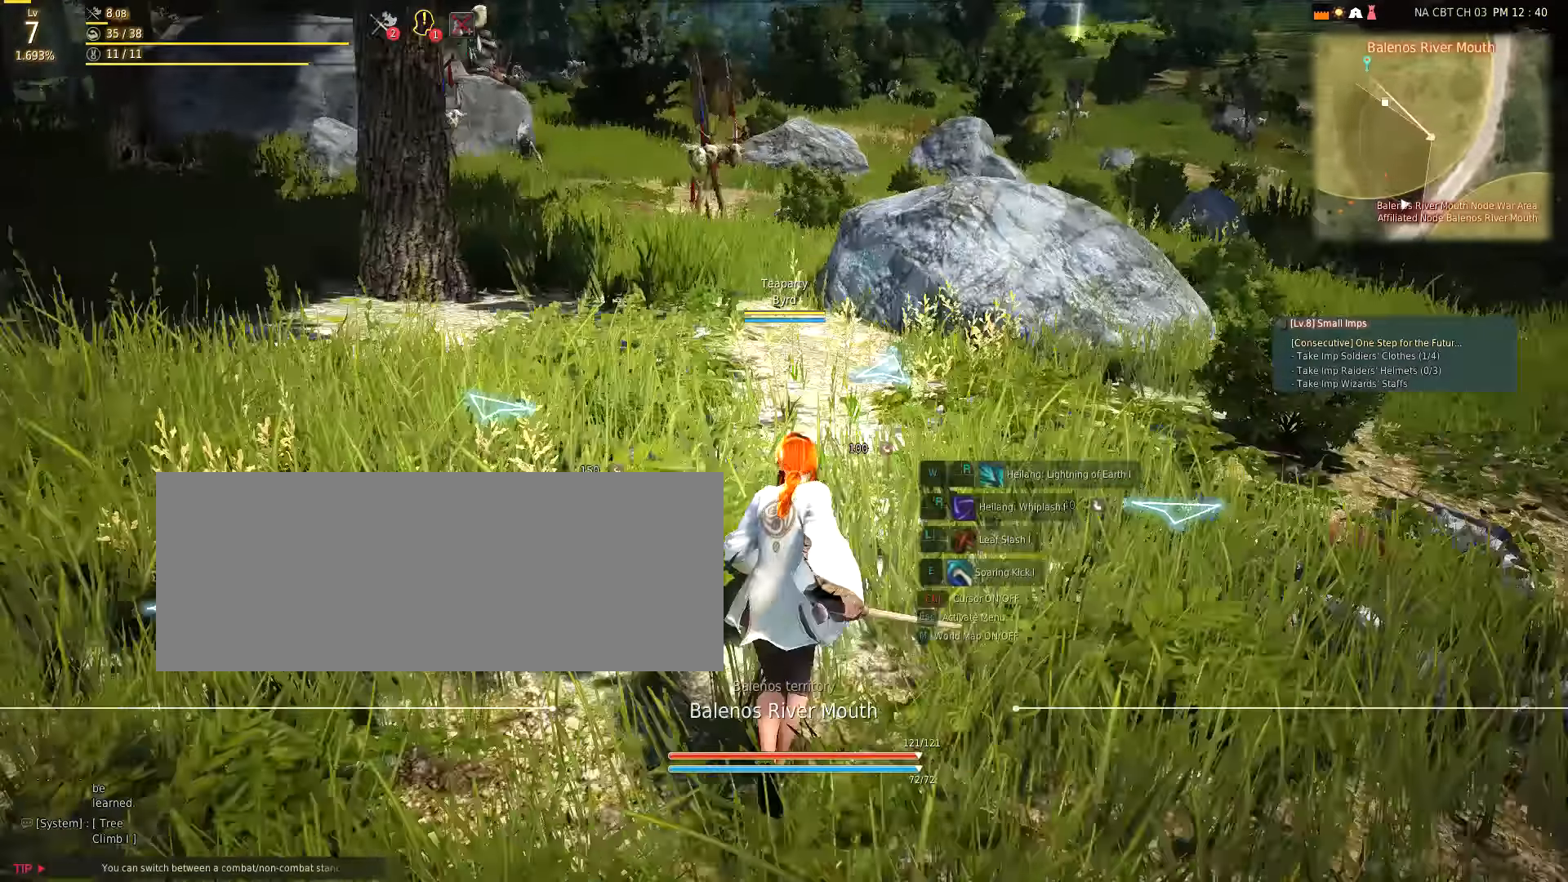
Gameplay with keyboard and mouse; each line is a JSON object with the keys and mouse buttons held at the frame after it. "events" lists presses ("down") and releases ("up") of "a", "d", "e", "f", "q", "s", "shift", "space", "tab", "w", "mouse_left" and "mouse_right" between this image and that frame as [ms after this image, input, new state], when the widget could be followed in between. "mouse_left", "mouse_right" = the "left", "right" buttons of the "mouse" list. No other keys are recorded. Mouse movement is not recorded.
{"keys": ["w"], "mouse": [], "events": []}
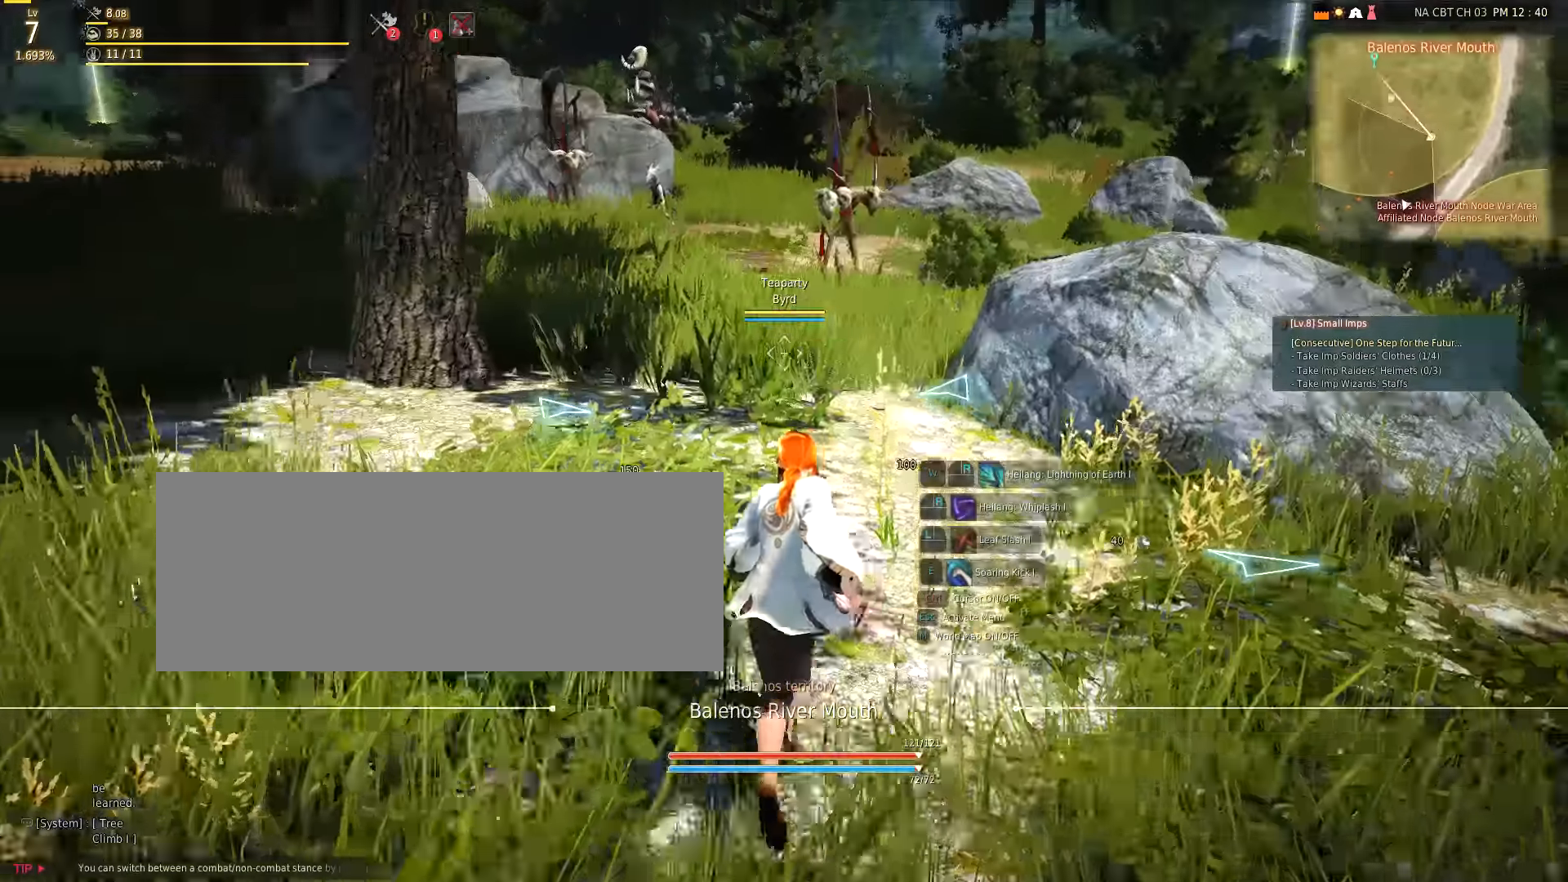
{"keys": ["w"], "mouse": [], "events": []}
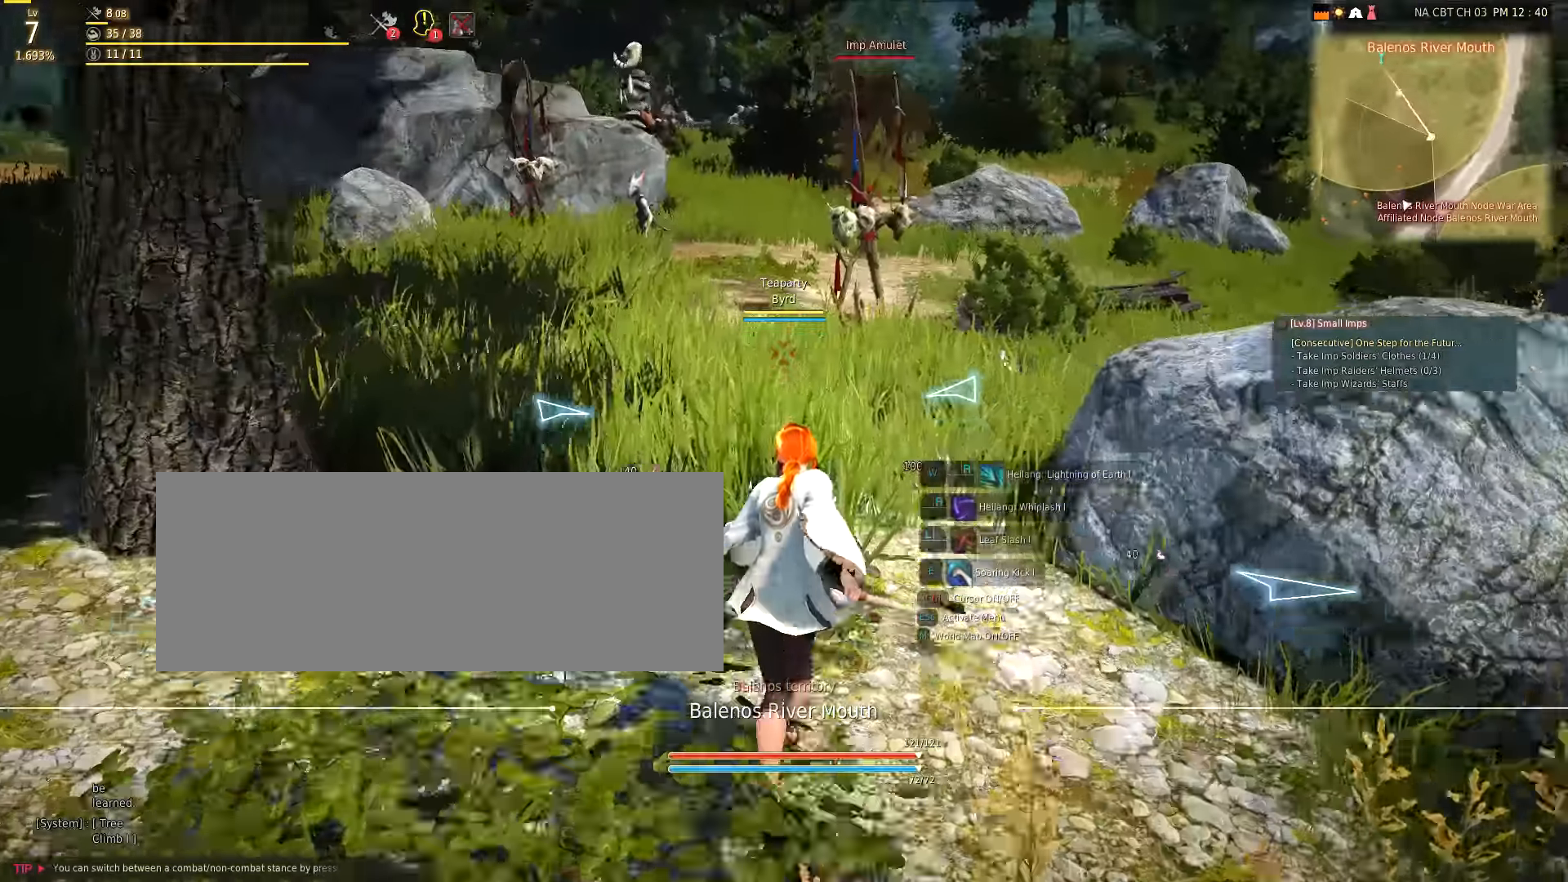
{"keys": ["w"], "mouse": [], "events": []}
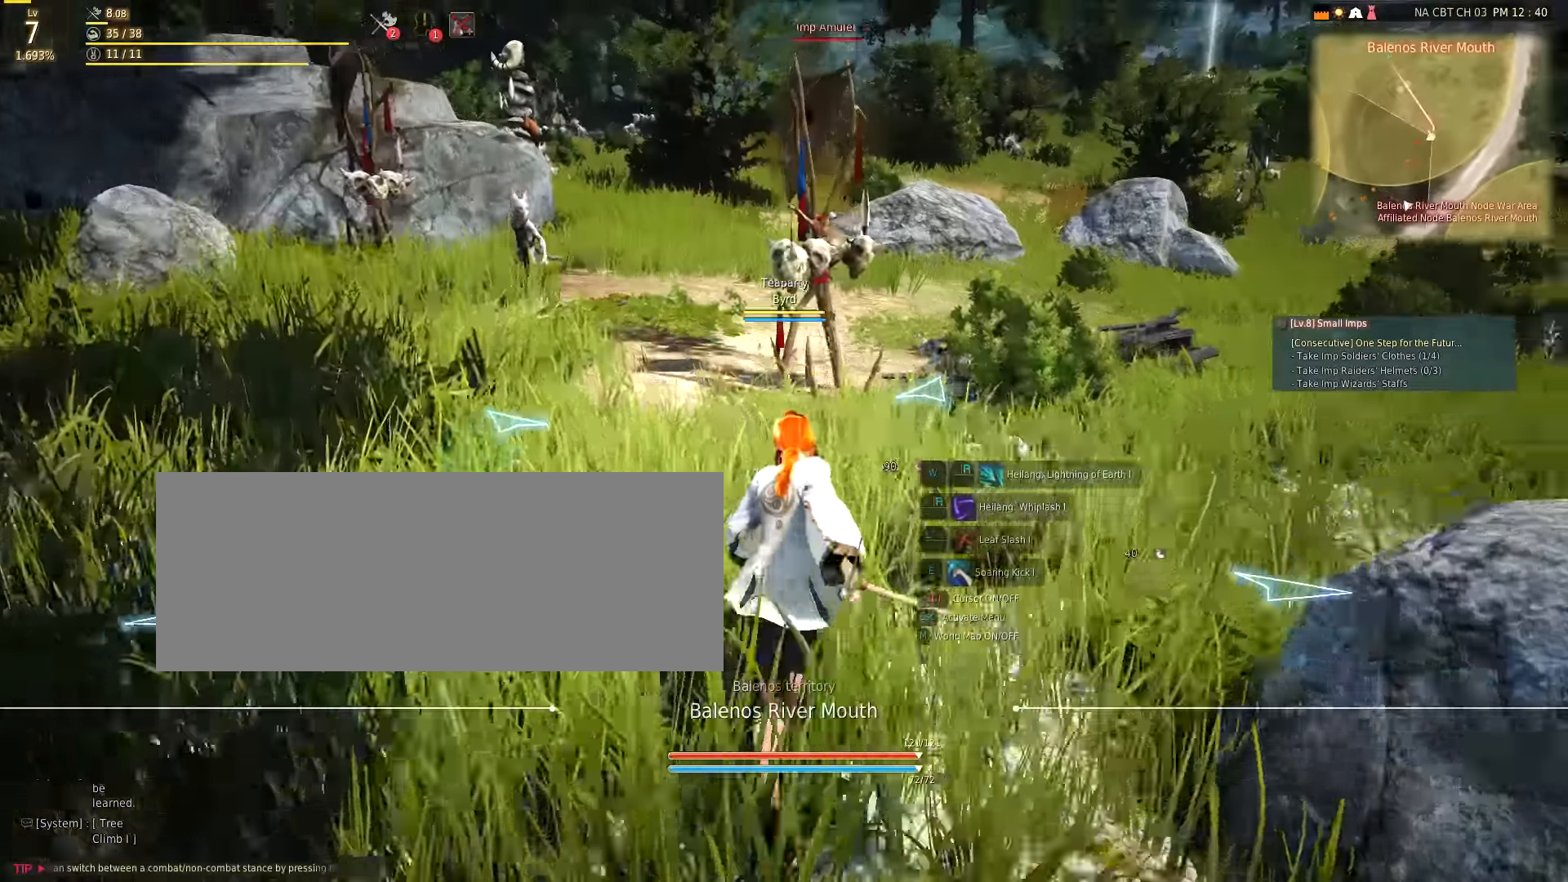
{"keys": ["w"], "mouse": [], "events": []}
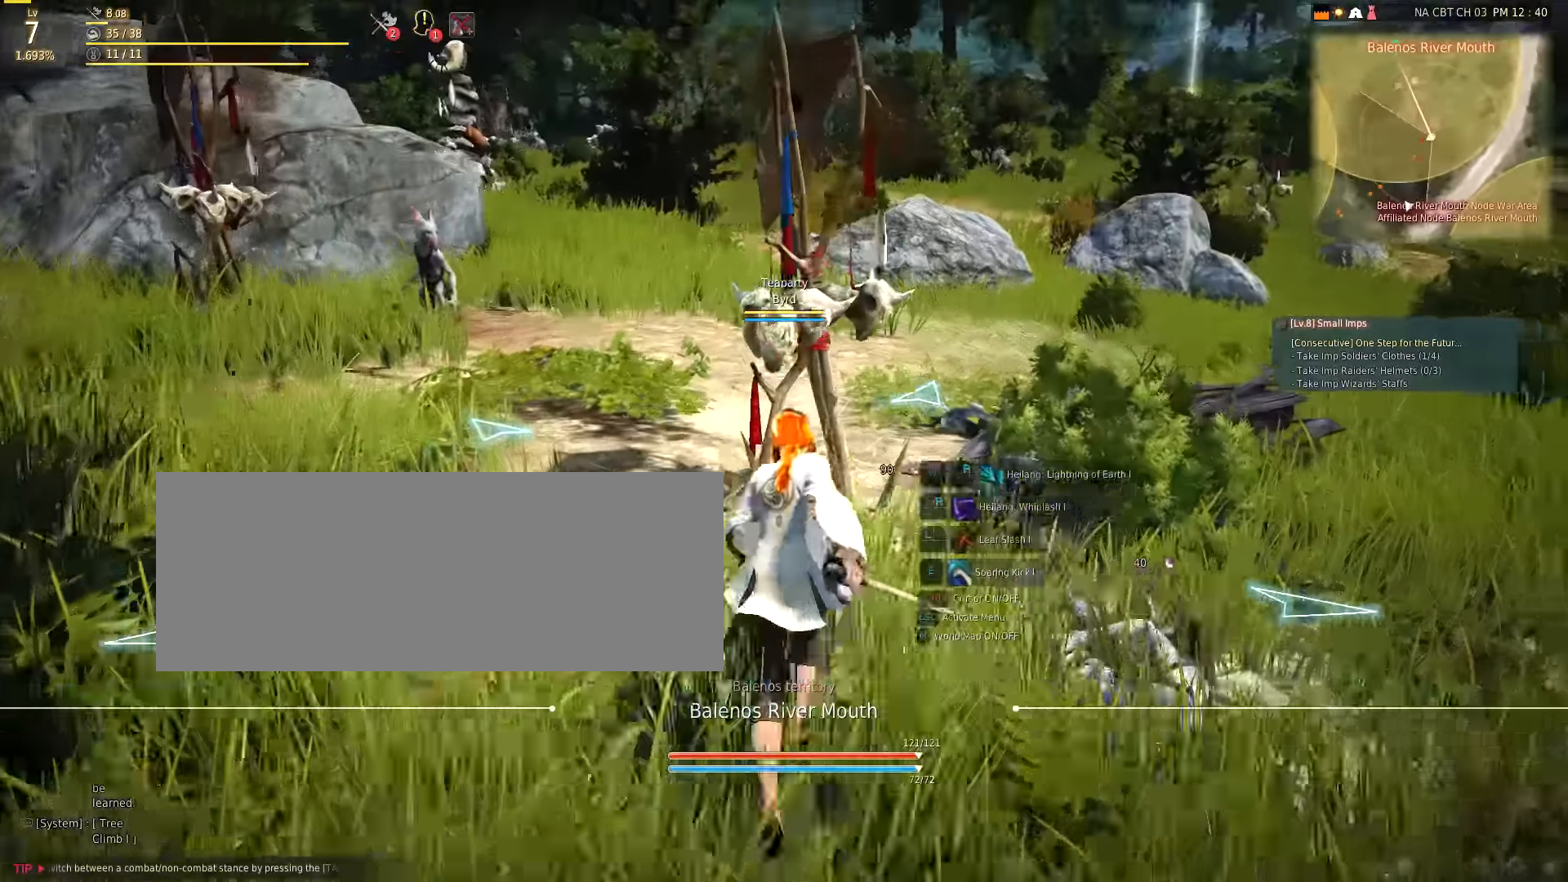
{"keys": [], "mouse": [], "events": [[33, "mouse_right", "down"], [233, "mouse_right", "up"], [483, "w", "up"]]}
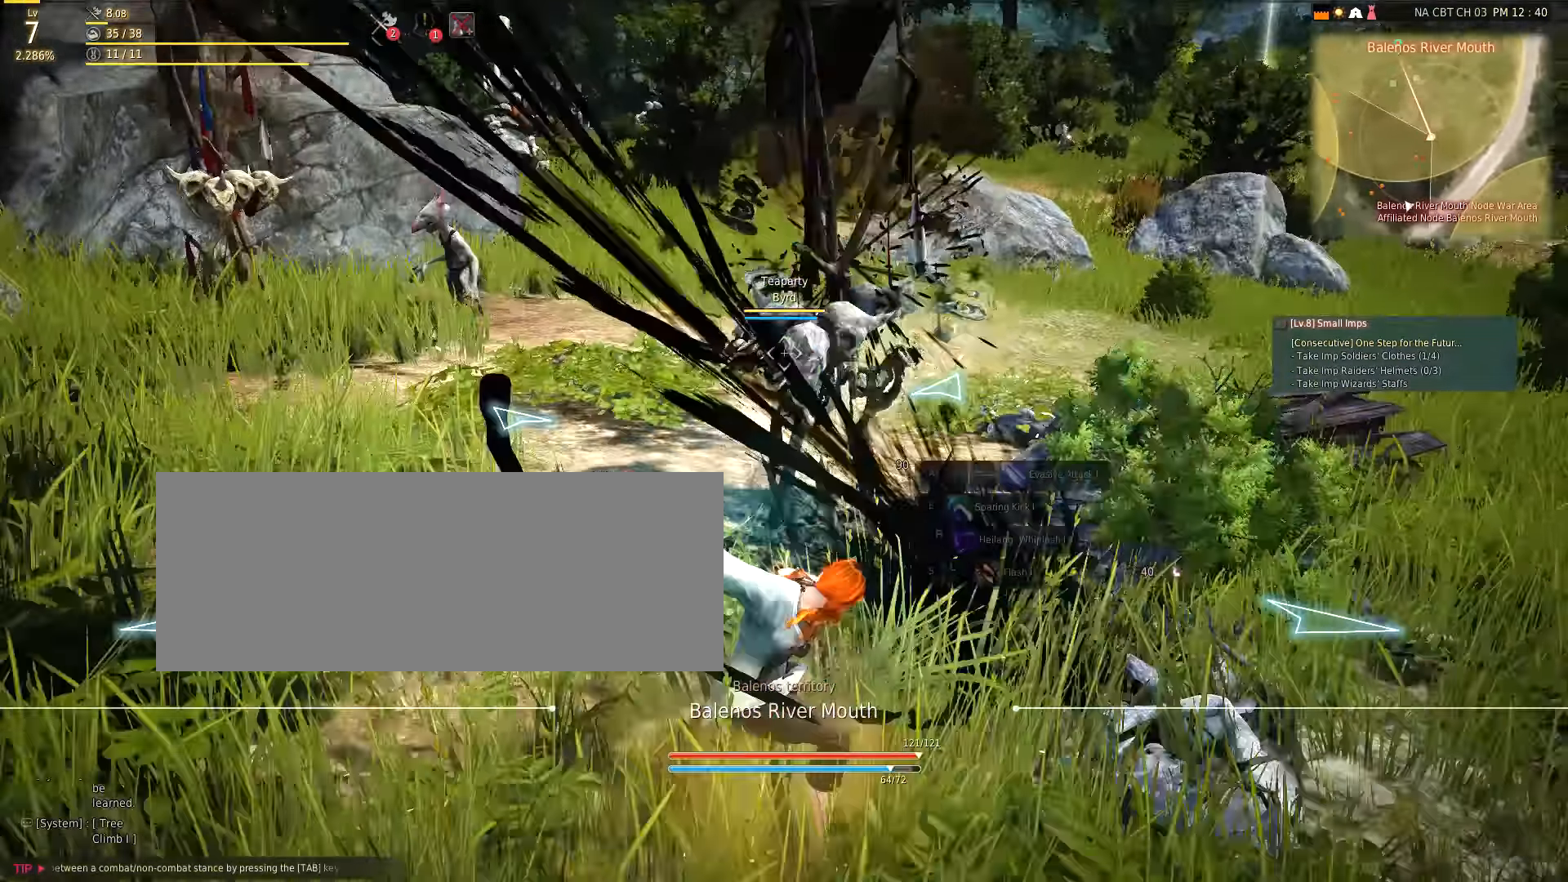
{"keys": [], "mouse": [], "events": []}
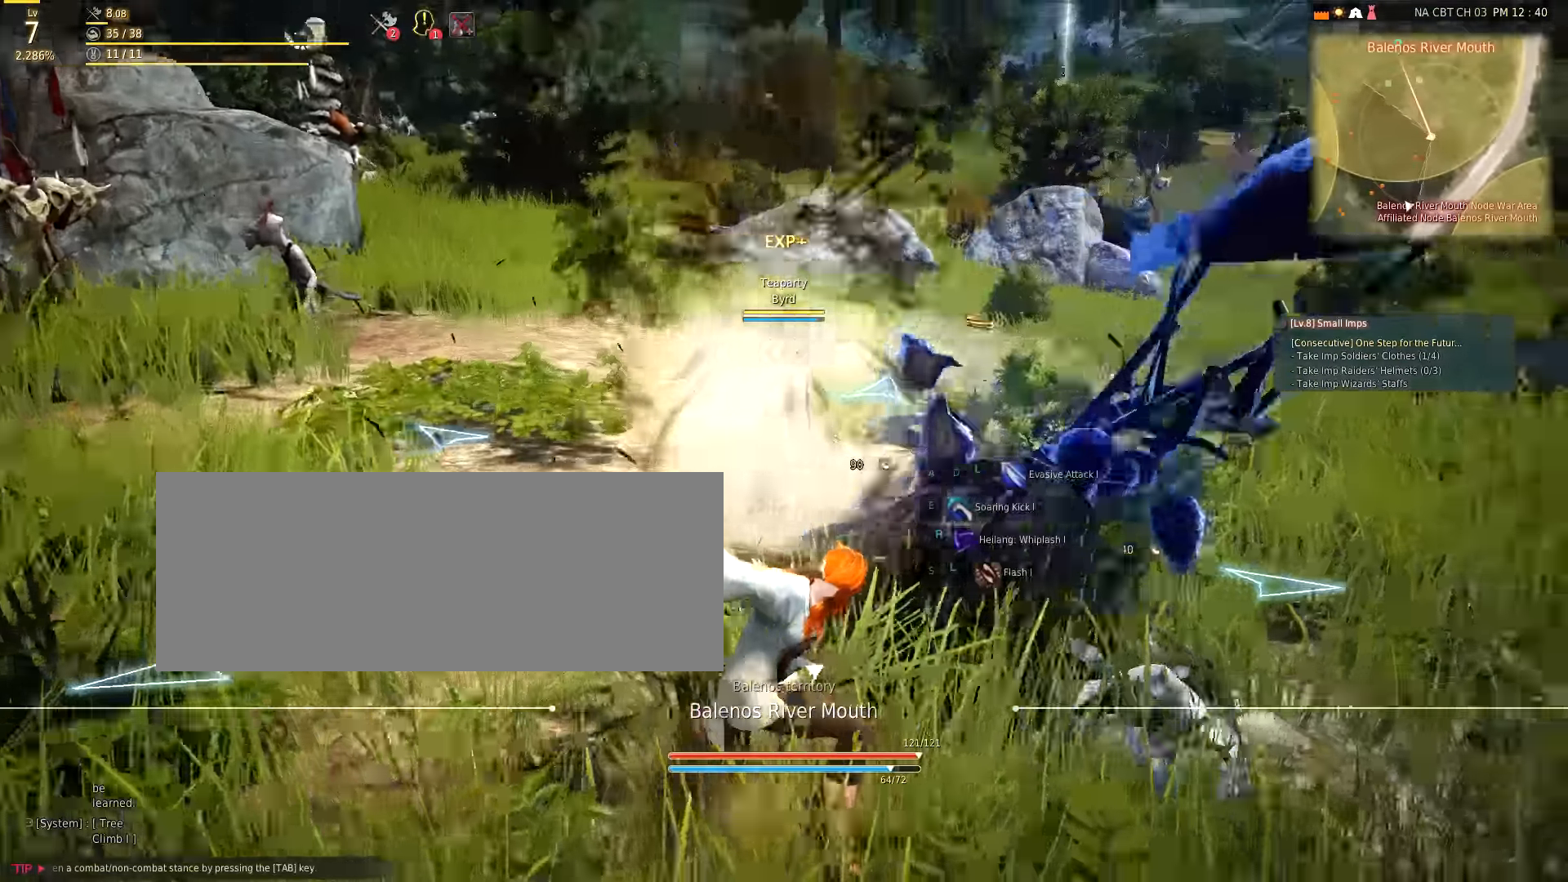
{"keys": [], "mouse": [], "events": []}
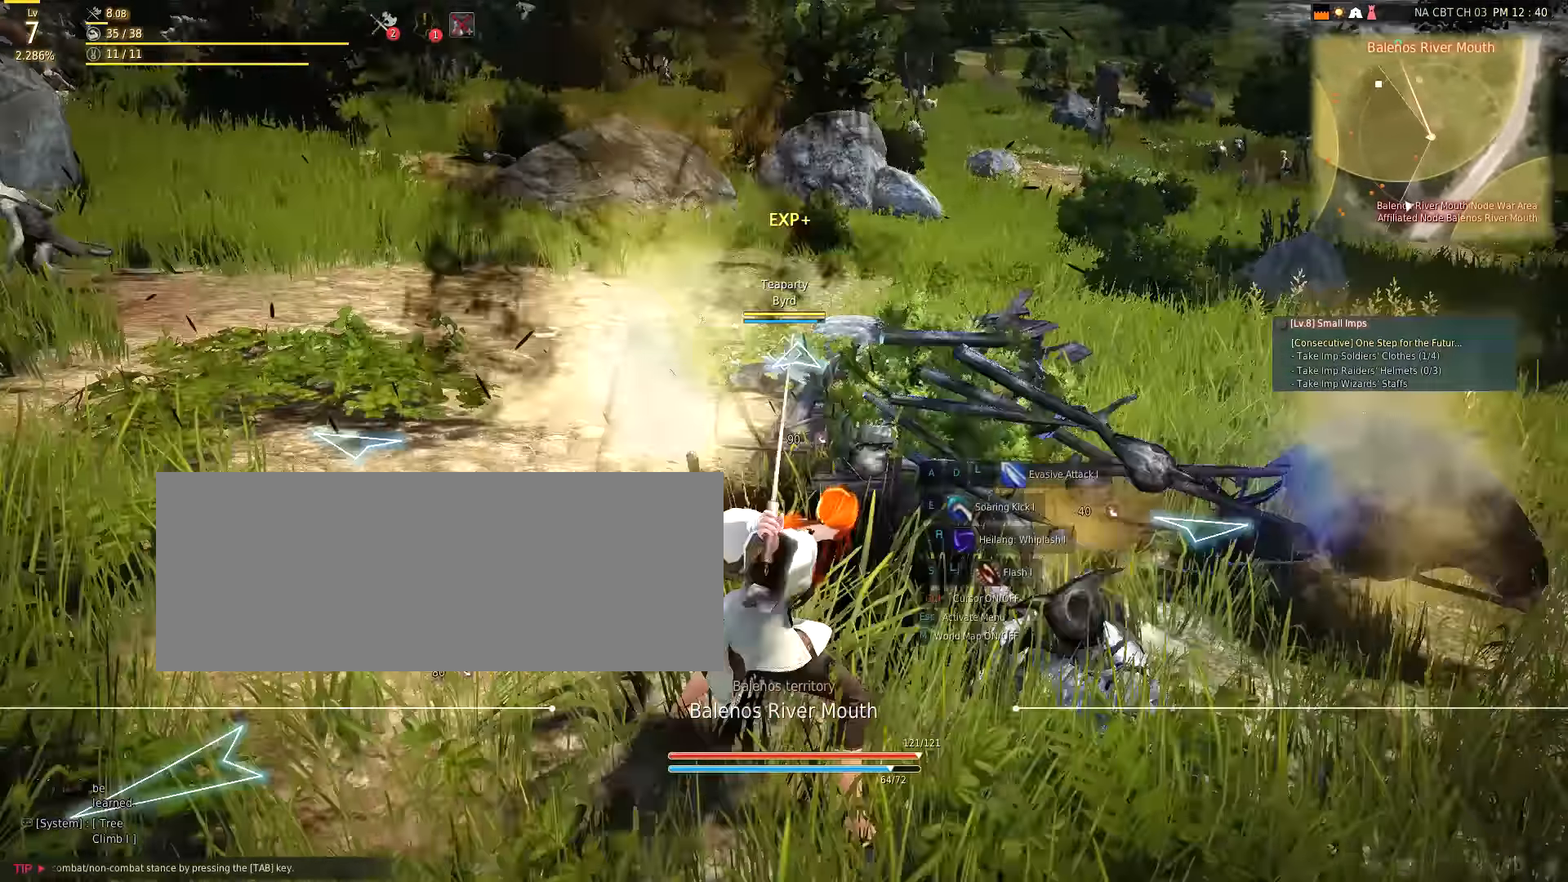
{"keys": [], "mouse": [], "events": [[233, "w", "down"], [466, "w", "up"]]}
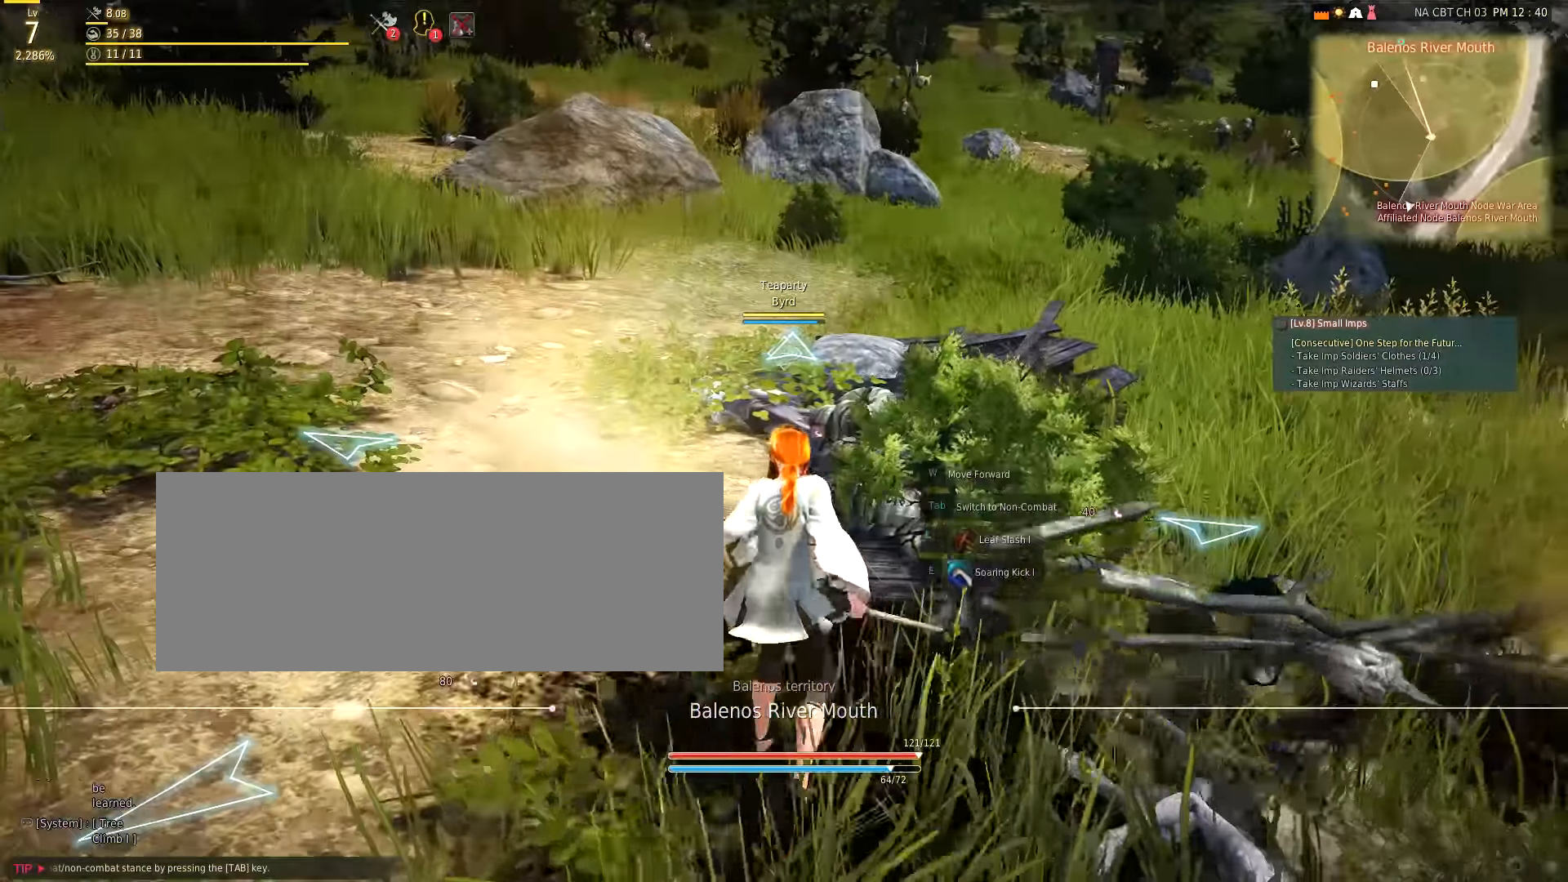
{"keys": [], "mouse": [], "events": []}
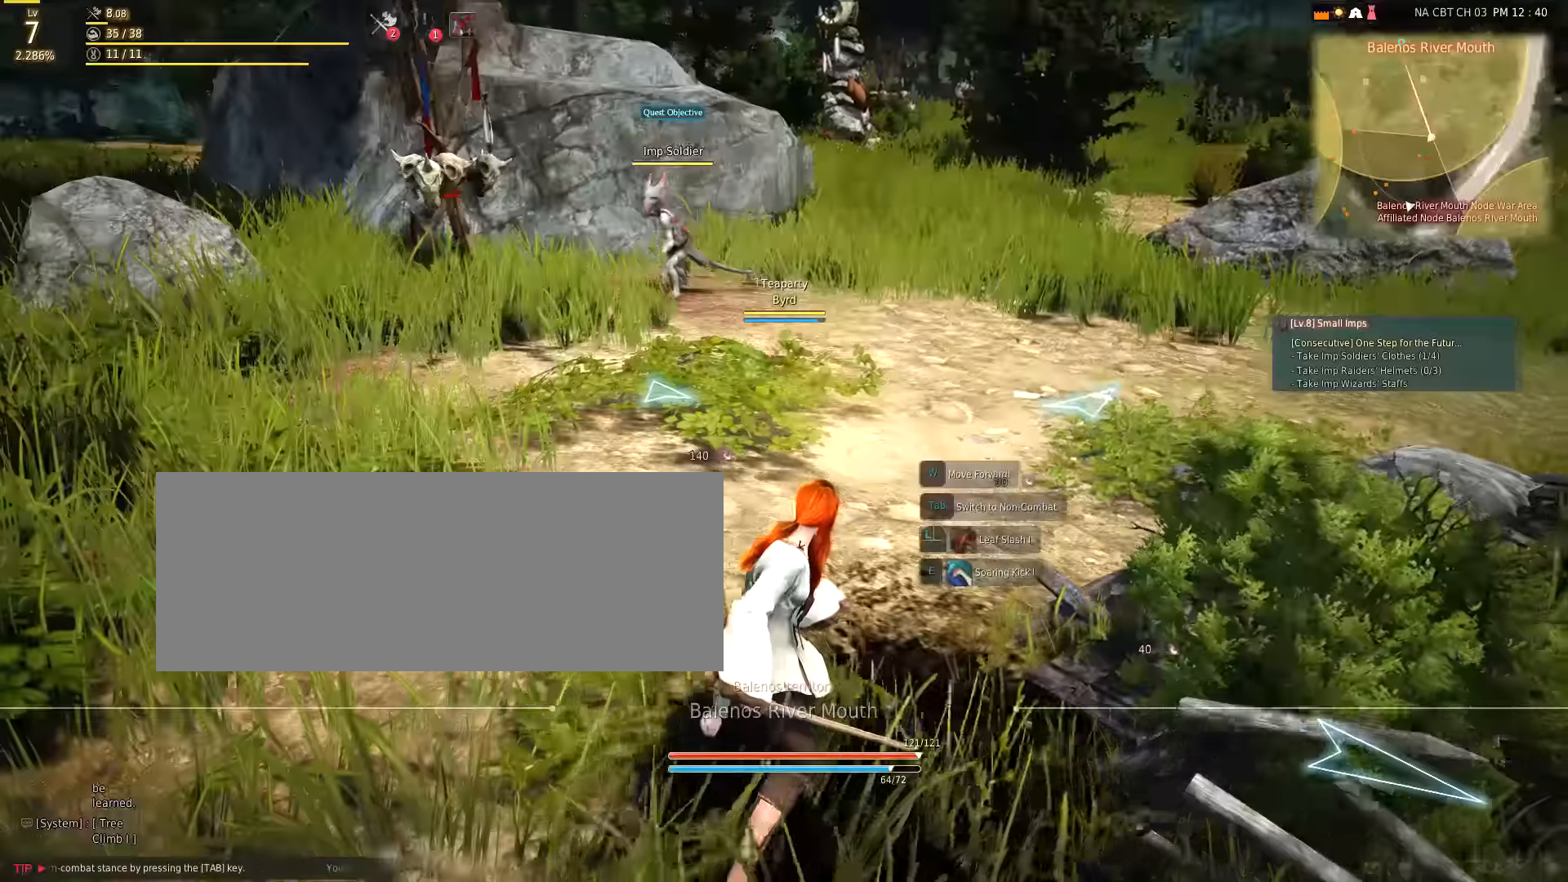
{"keys": ["s"], "mouse": [], "events": [[366, "a", "down"], [432, "s", "down"], [466, "a", "up"]]}
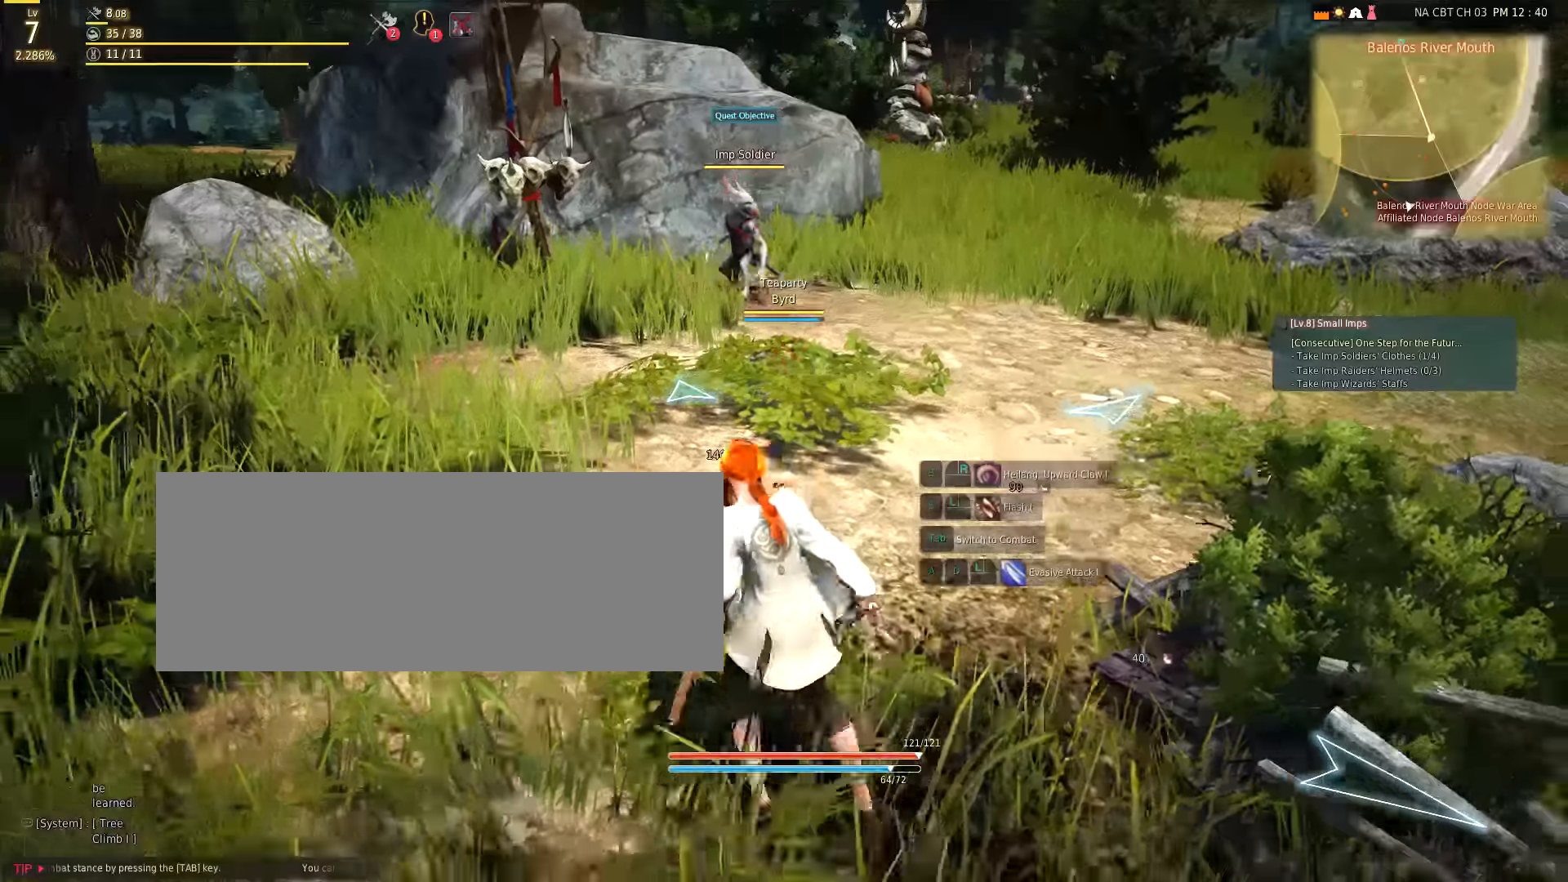
{"keys": [], "mouse": [], "events": [[133, "s", "up"], [250, "d", "down"], [450, "d", "up"]]}
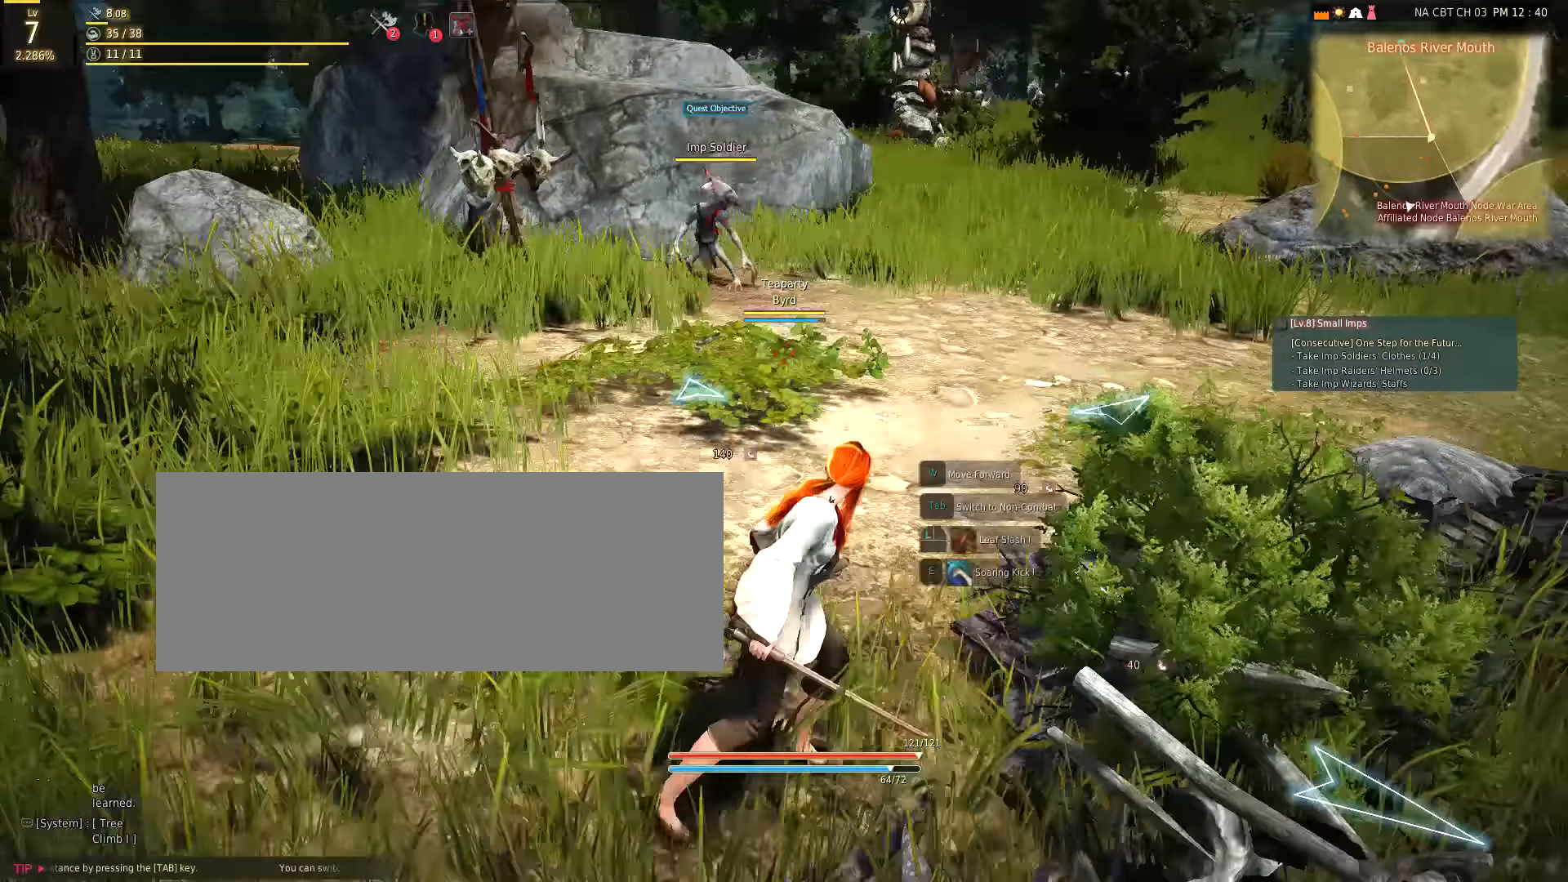
{"keys": ["w"], "mouse": [], "events": [[233, "w", "down"]]}
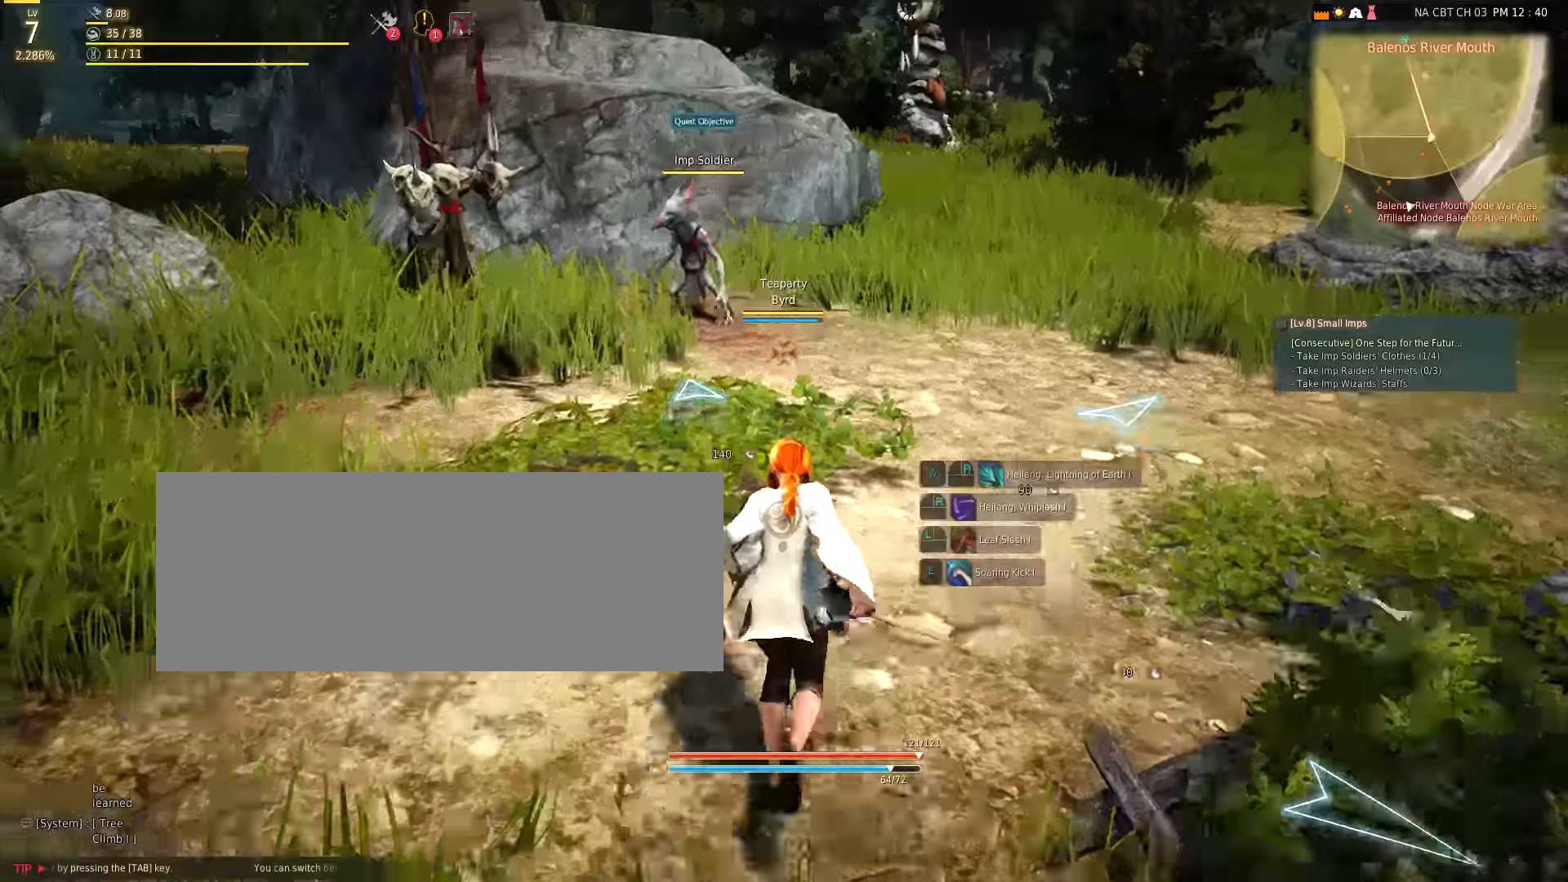
{"keys": ["w"], "mouse": [], "events": []}
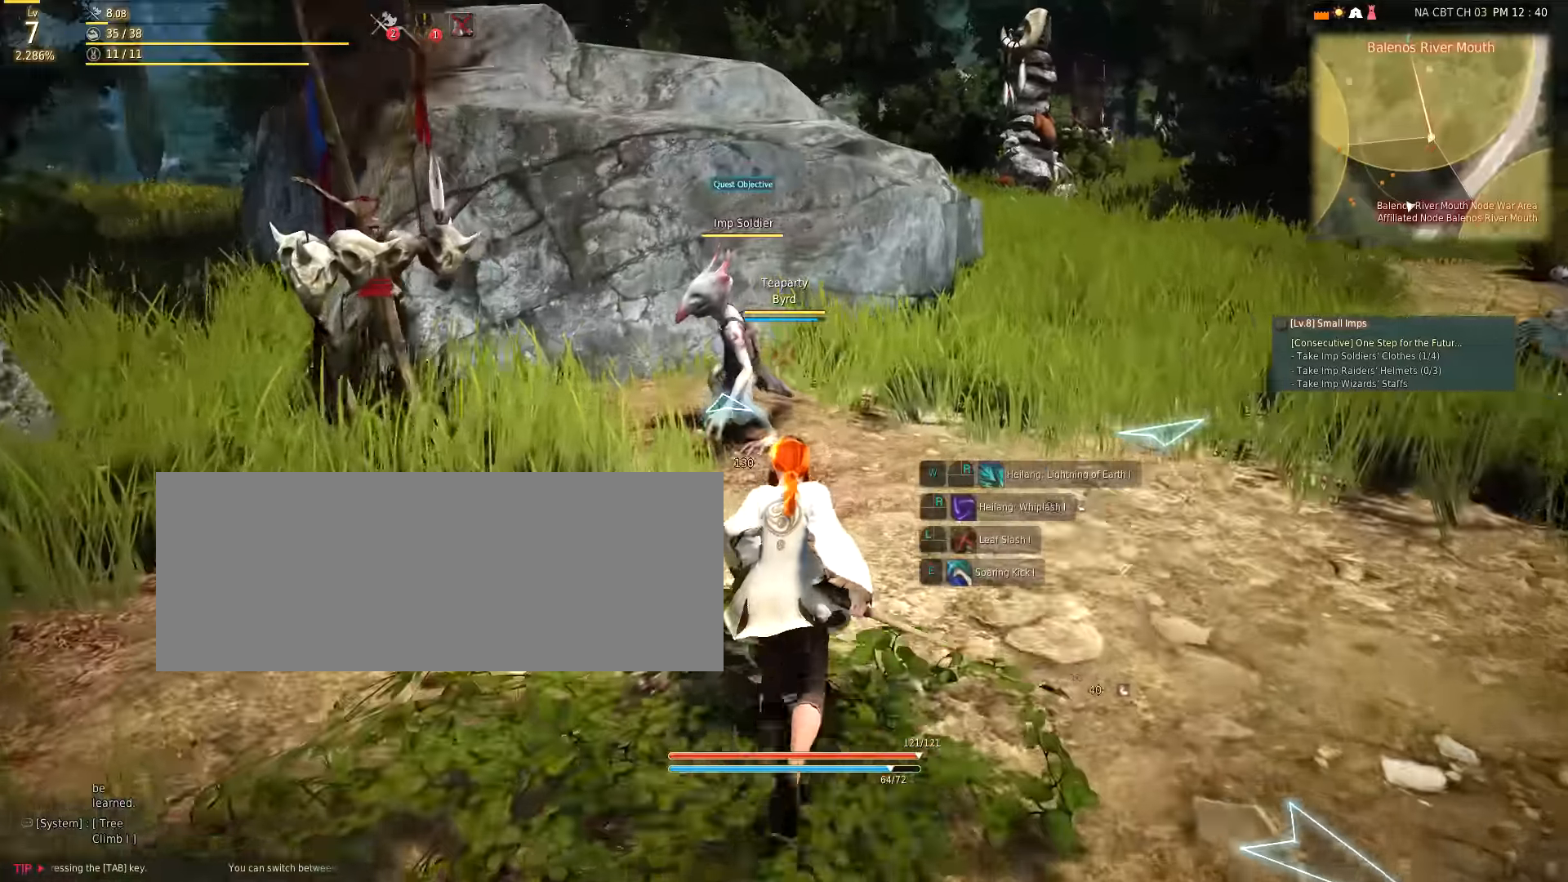
{"keys": ["w"], "mouse": [], "events": [[300, "mouse_right", "down"], [450, "mouse_right", "up"]]}
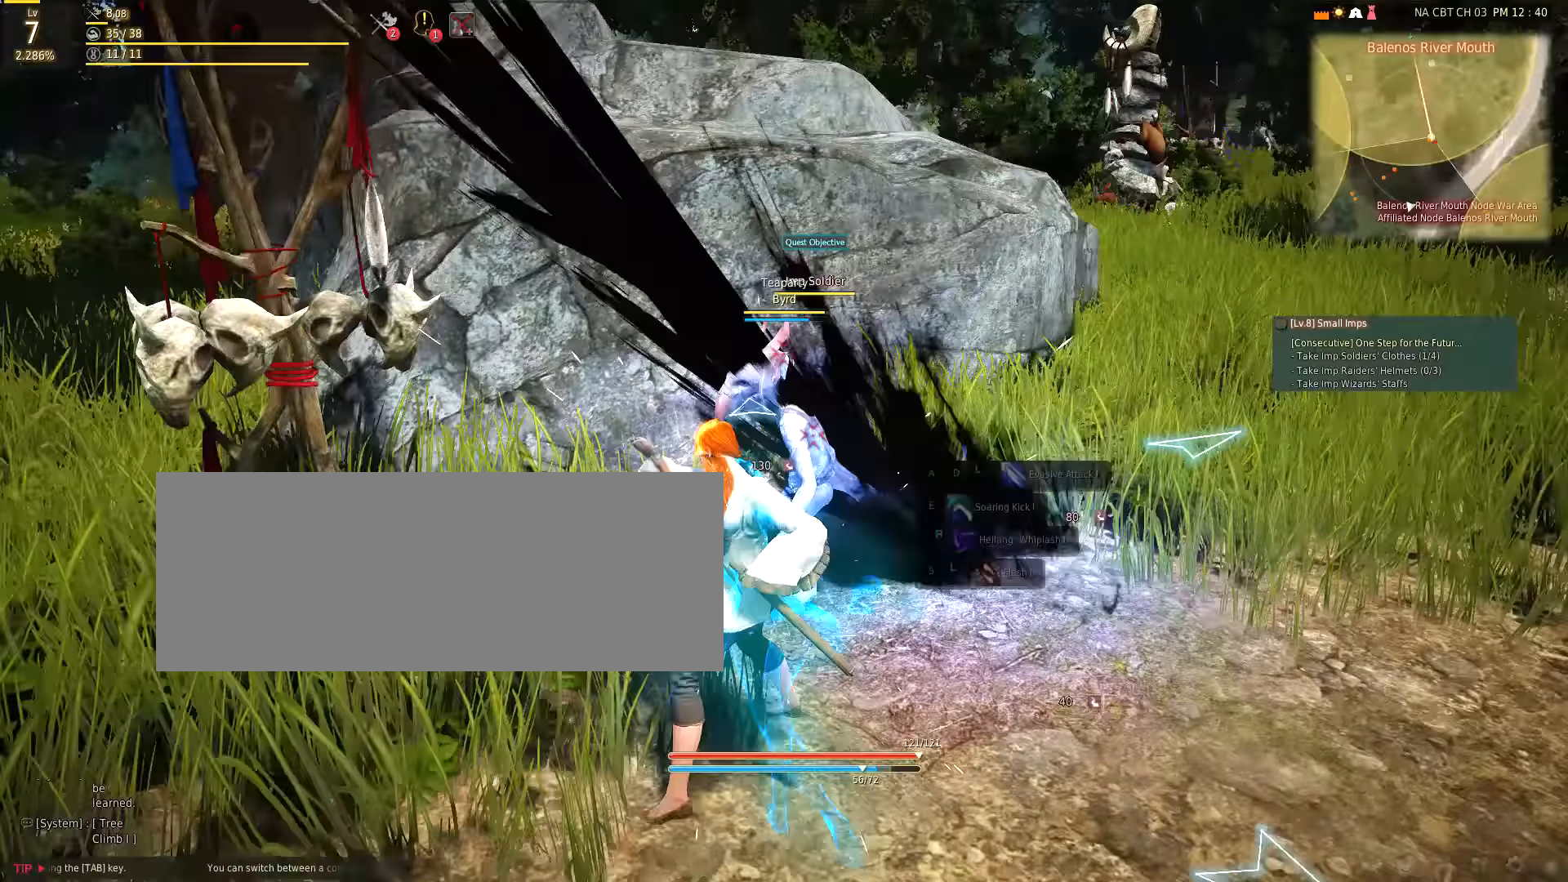
{"keys": ["e"], "mouse": [], "events": [[333, "w", "up"], [433, "e", "down"]]}
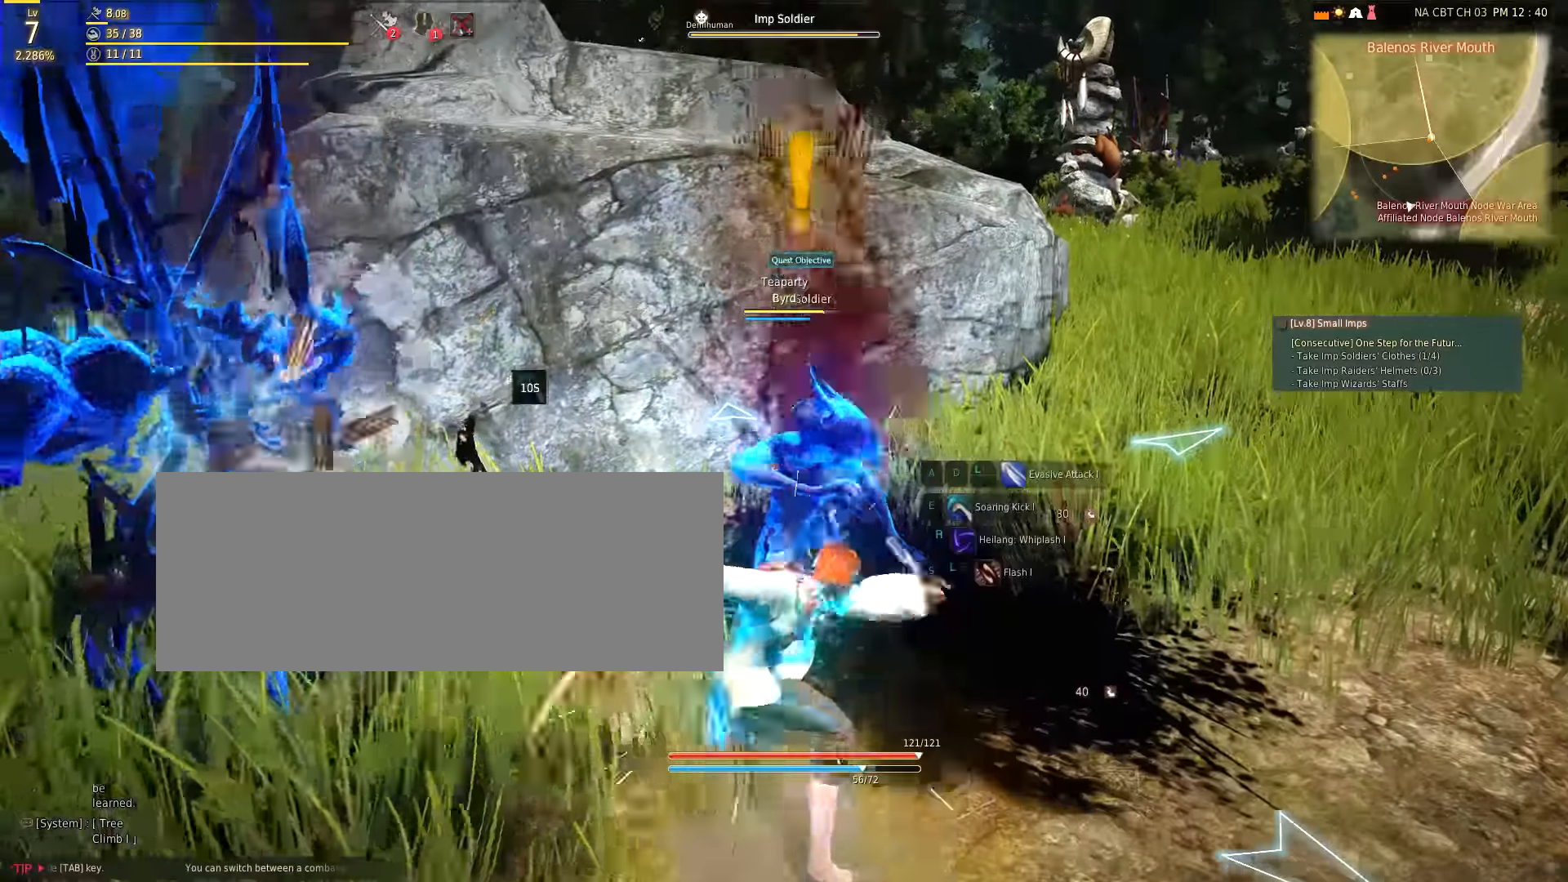
{"keys": [], "mouse": [], "events": [[17, "e", "up"]]}
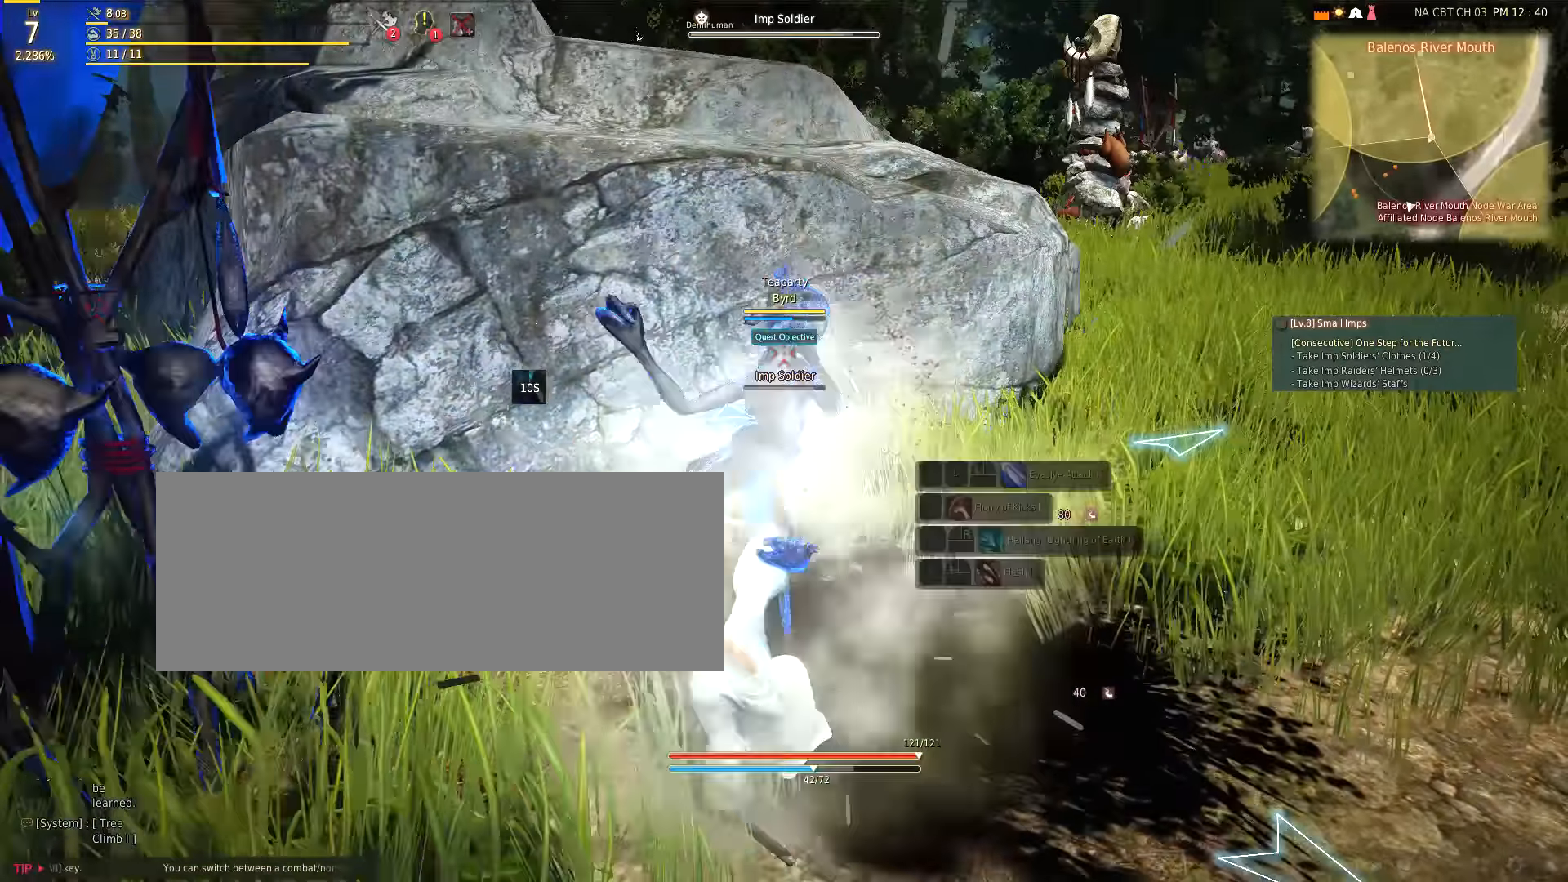
{"keys": [], "mouse": [], "events": [[383, "mouse_left", "down"], [500, "mouse_left", "up"]]}
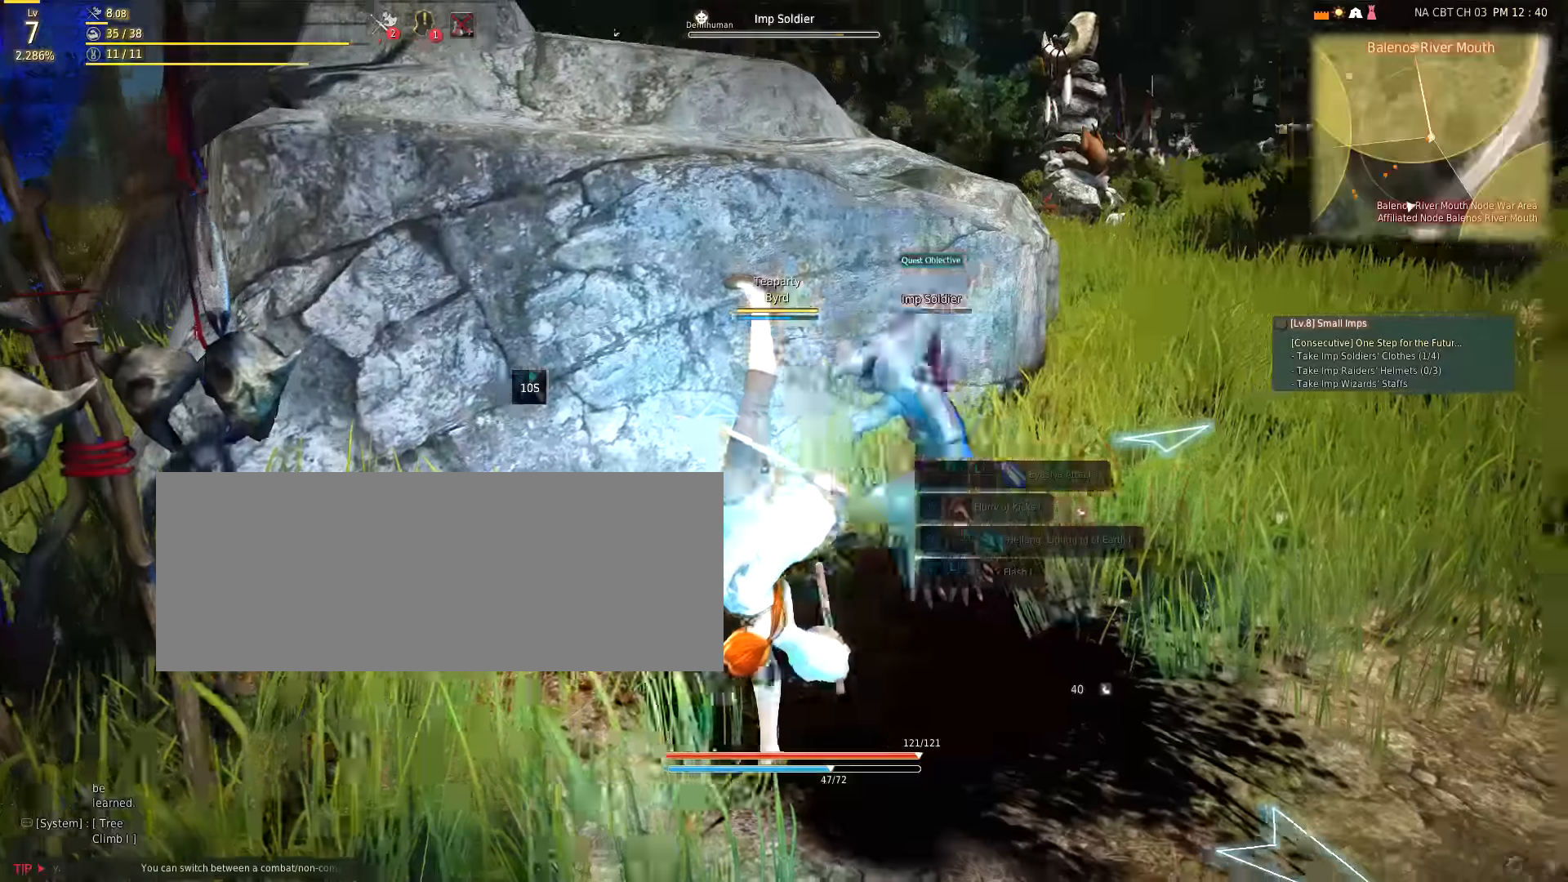
{"keys": [], "mouse": ["left"], "events": [[117, "mouse_left", "down"], [250, "mouse_left", "up"], [333, "mouse_left", "down"], [383, "mouse_left", "up"], [483, "mouse_left", "down"]]}
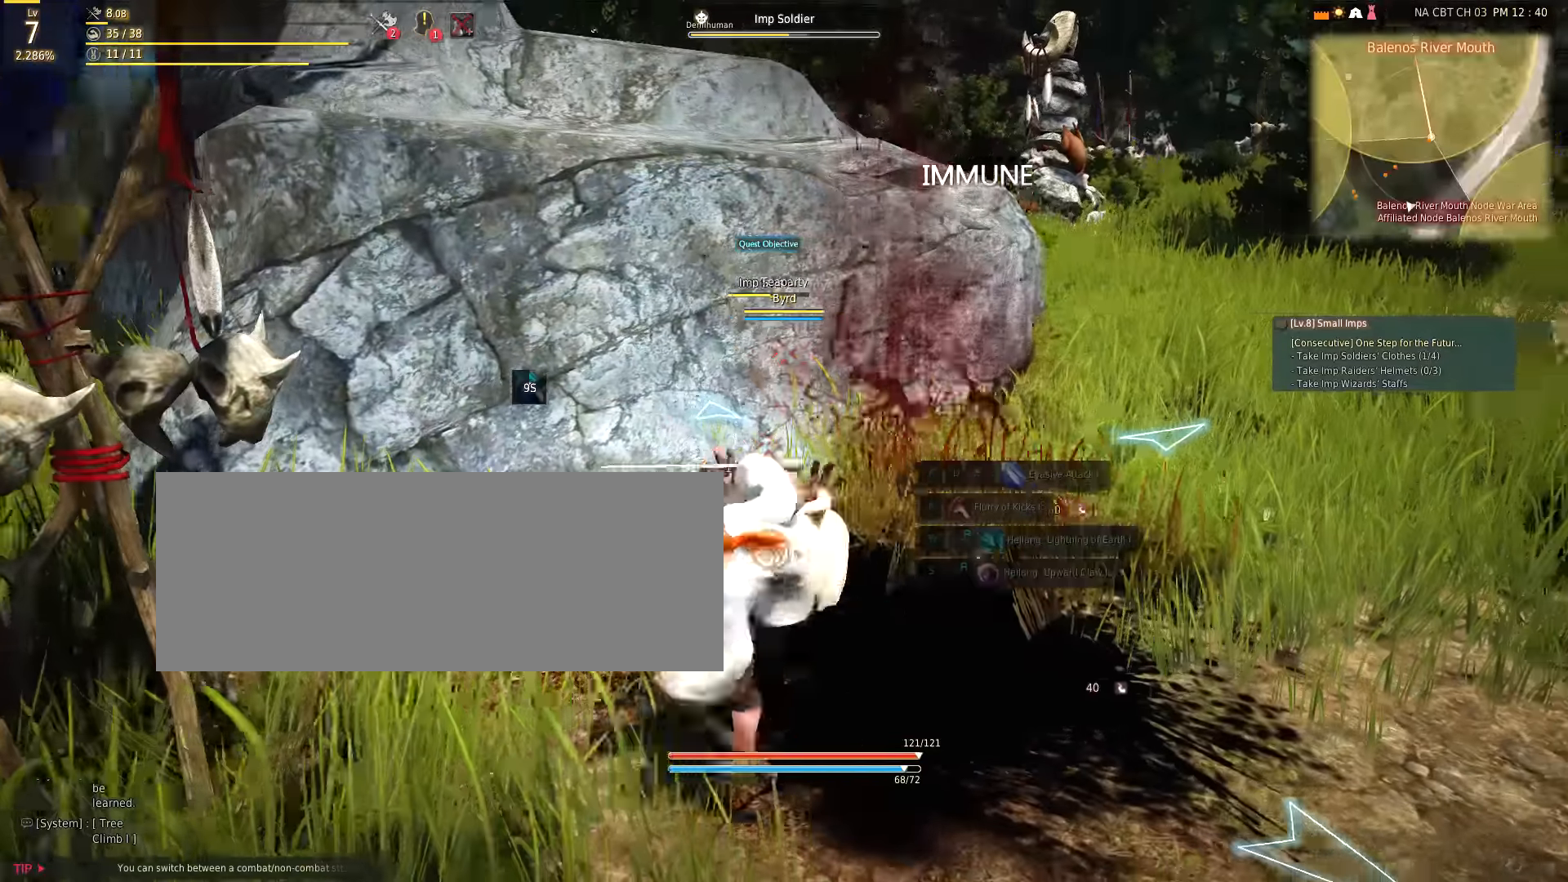
{"keys": [], "mouse": ["left"], "events": [[100, "mouse_left", "up"], [167, "mouse_left", "down"], [300, "mouse_left", "up"], [333, "mouse_left", "down"]]}
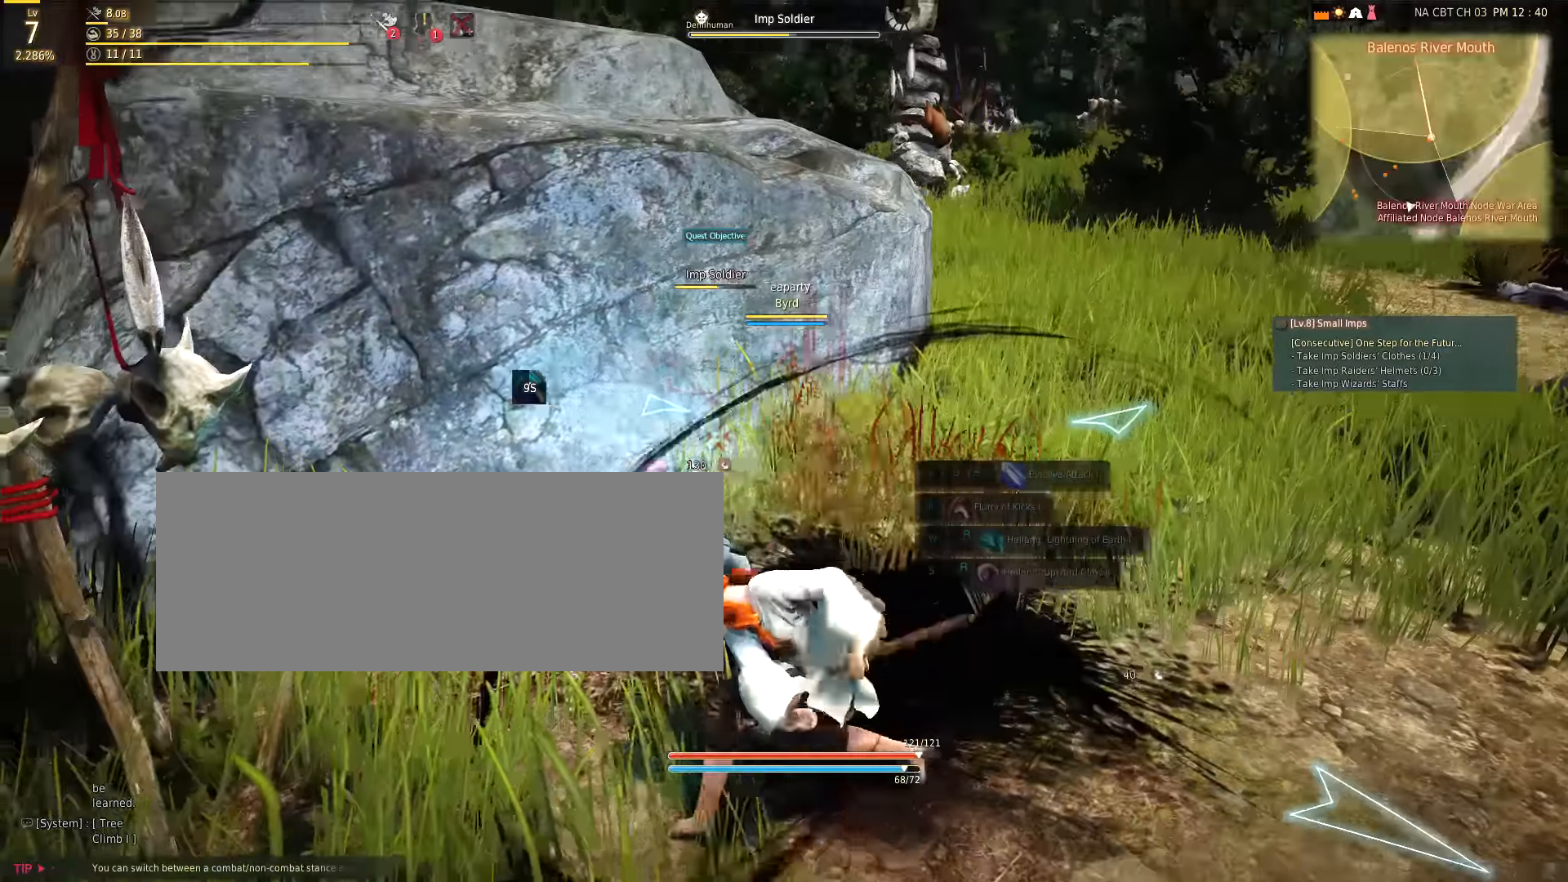
{"keys": [], "mouse": [], "events": [[133, "mouse_left", "up"], [200, "mouse_left", "down"], [333, "mouse_left", "up"], [383, "mouse_left", "down"], [500, "mouse_left", "up"]]}
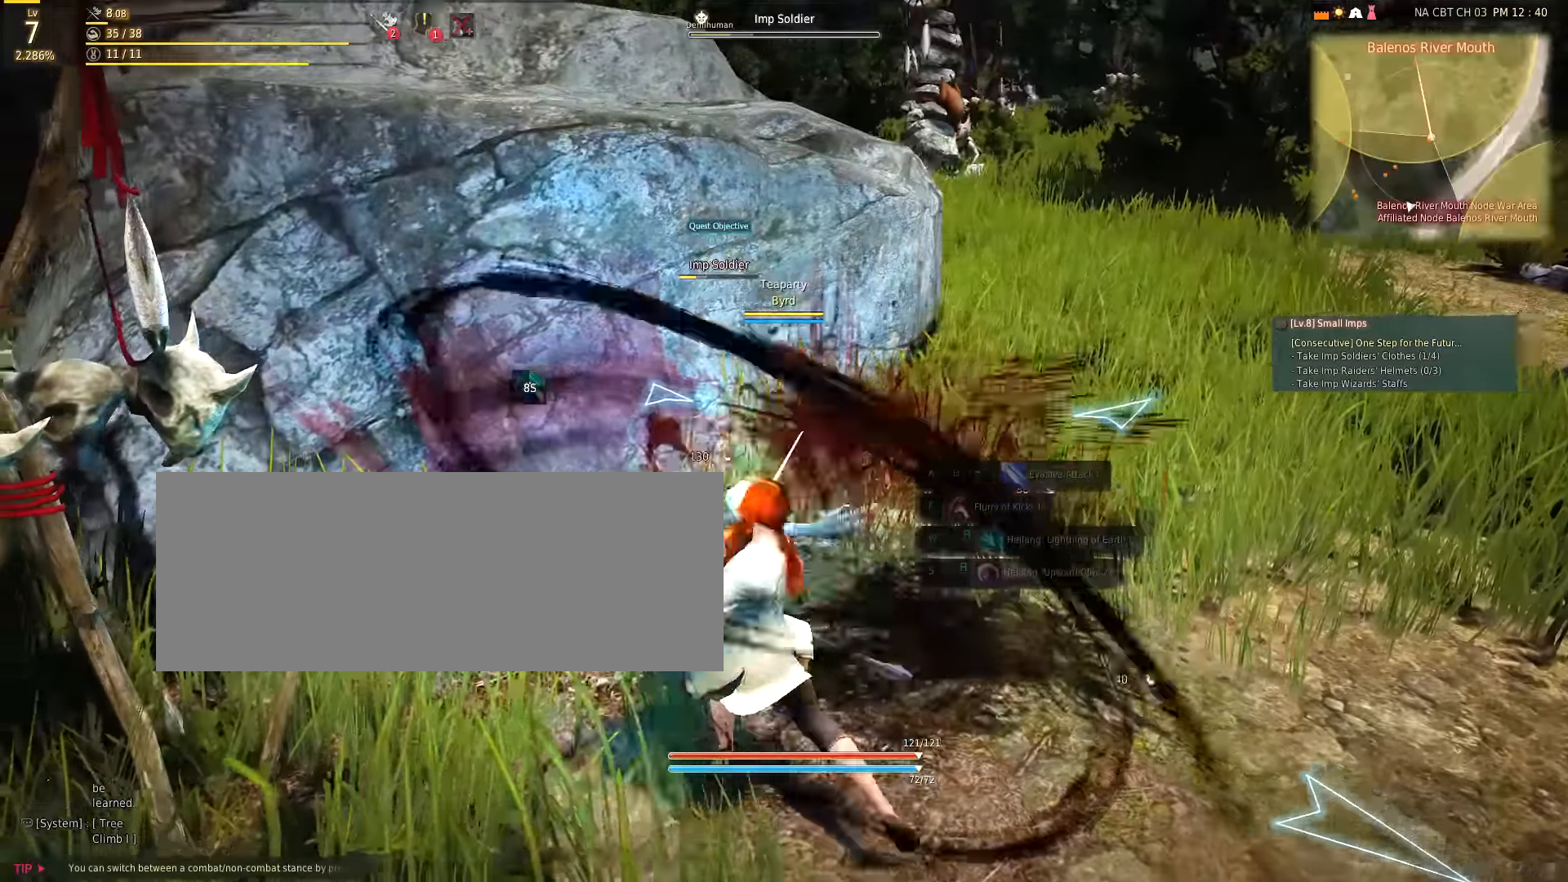
{"keys": [], "mouse": ["left"], "events": [[67, "mouse_left", "down"], [117, "mouse_left", "up"], [267, "mouse_left", "down"], [367, "mouse_left", "up"], [433, "mouse_left", "down"]]}
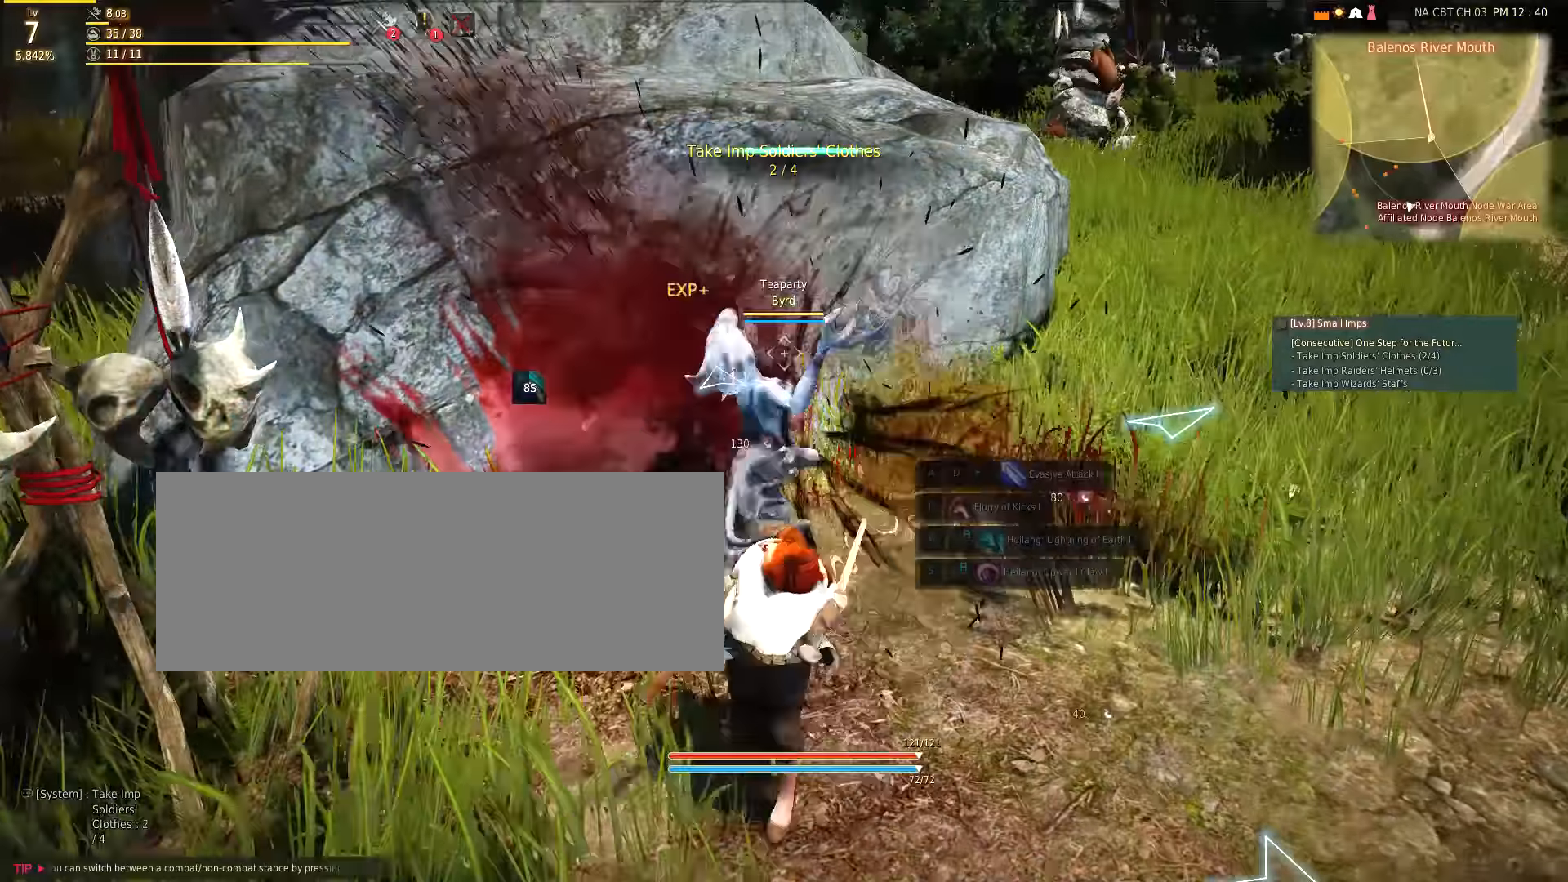
{"keys": [], "mouse": [], "events": [[33, "mouse_left", "up"]]}
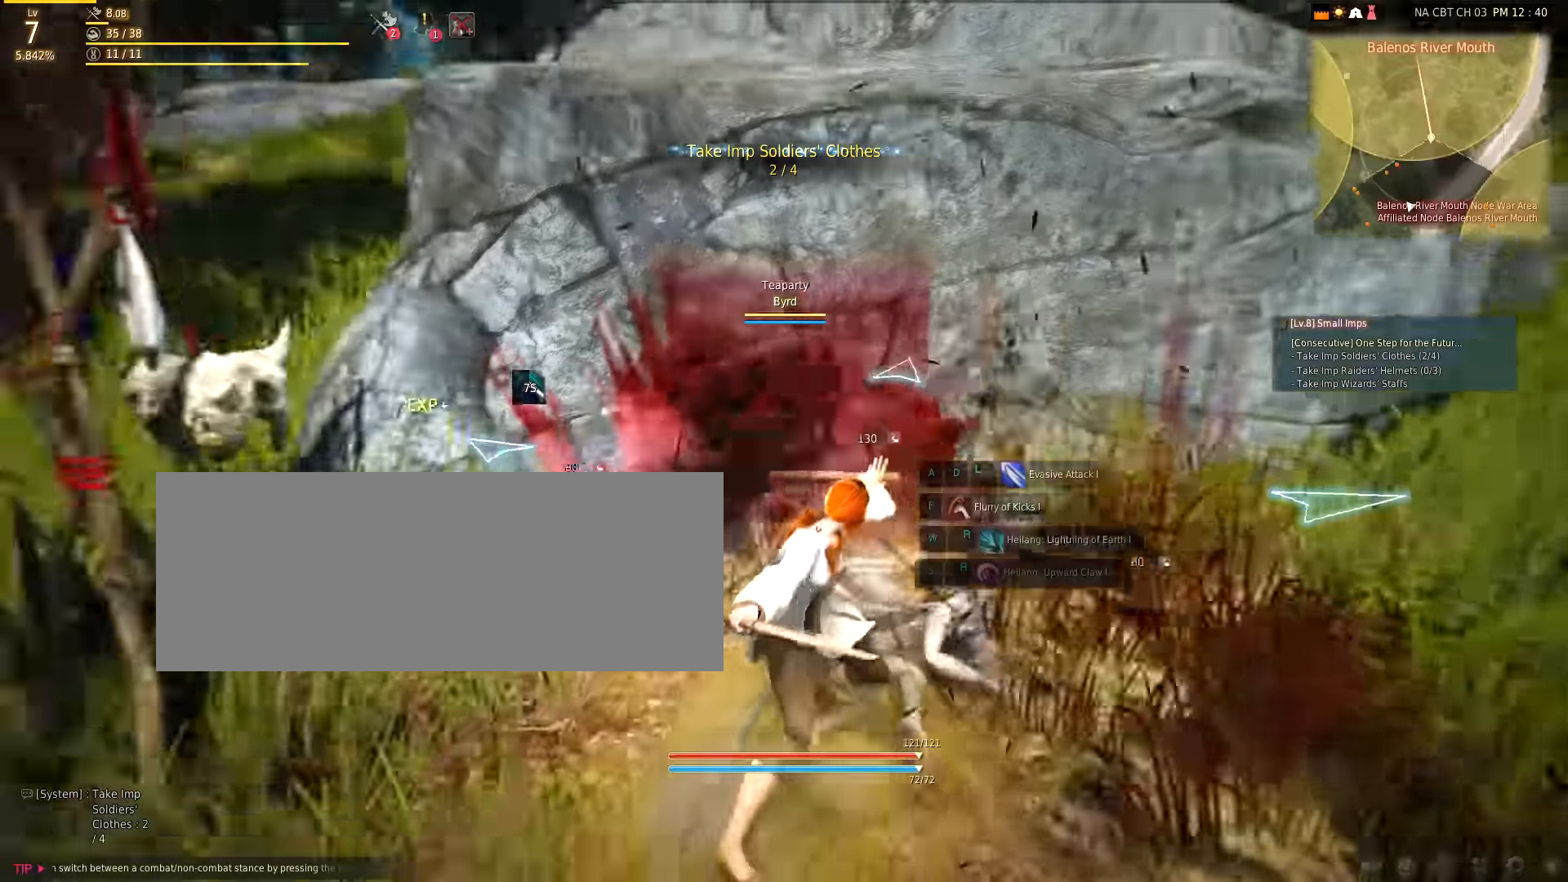
{"keys": [], "mouse": [], "events": []}
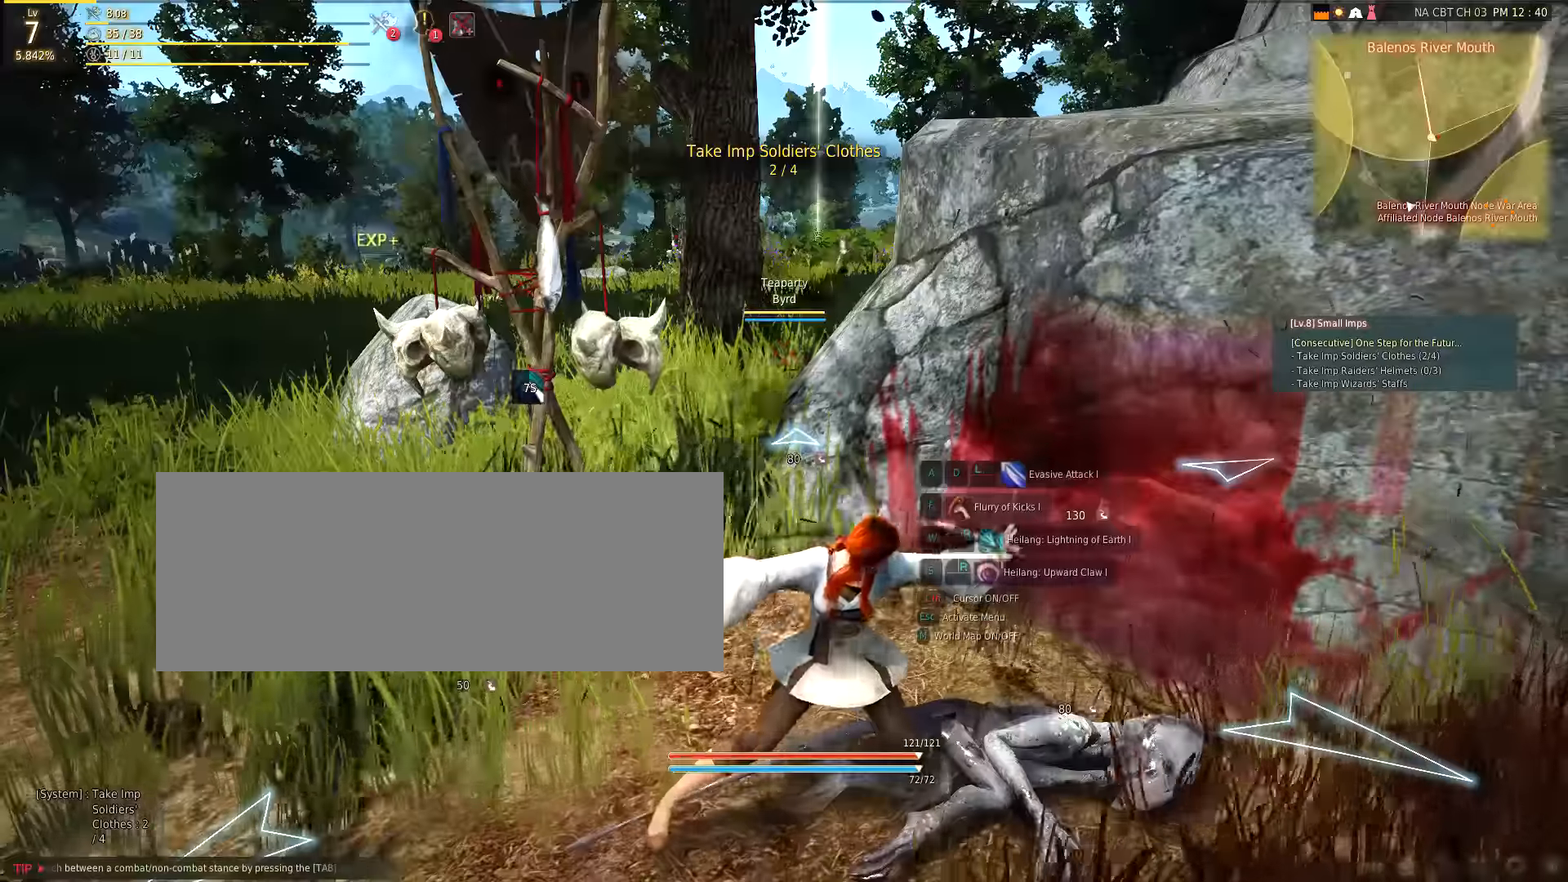
{"keys": [], "mouse": [], "events": [[117, "d", "down"], [217, "d", "up"]]}
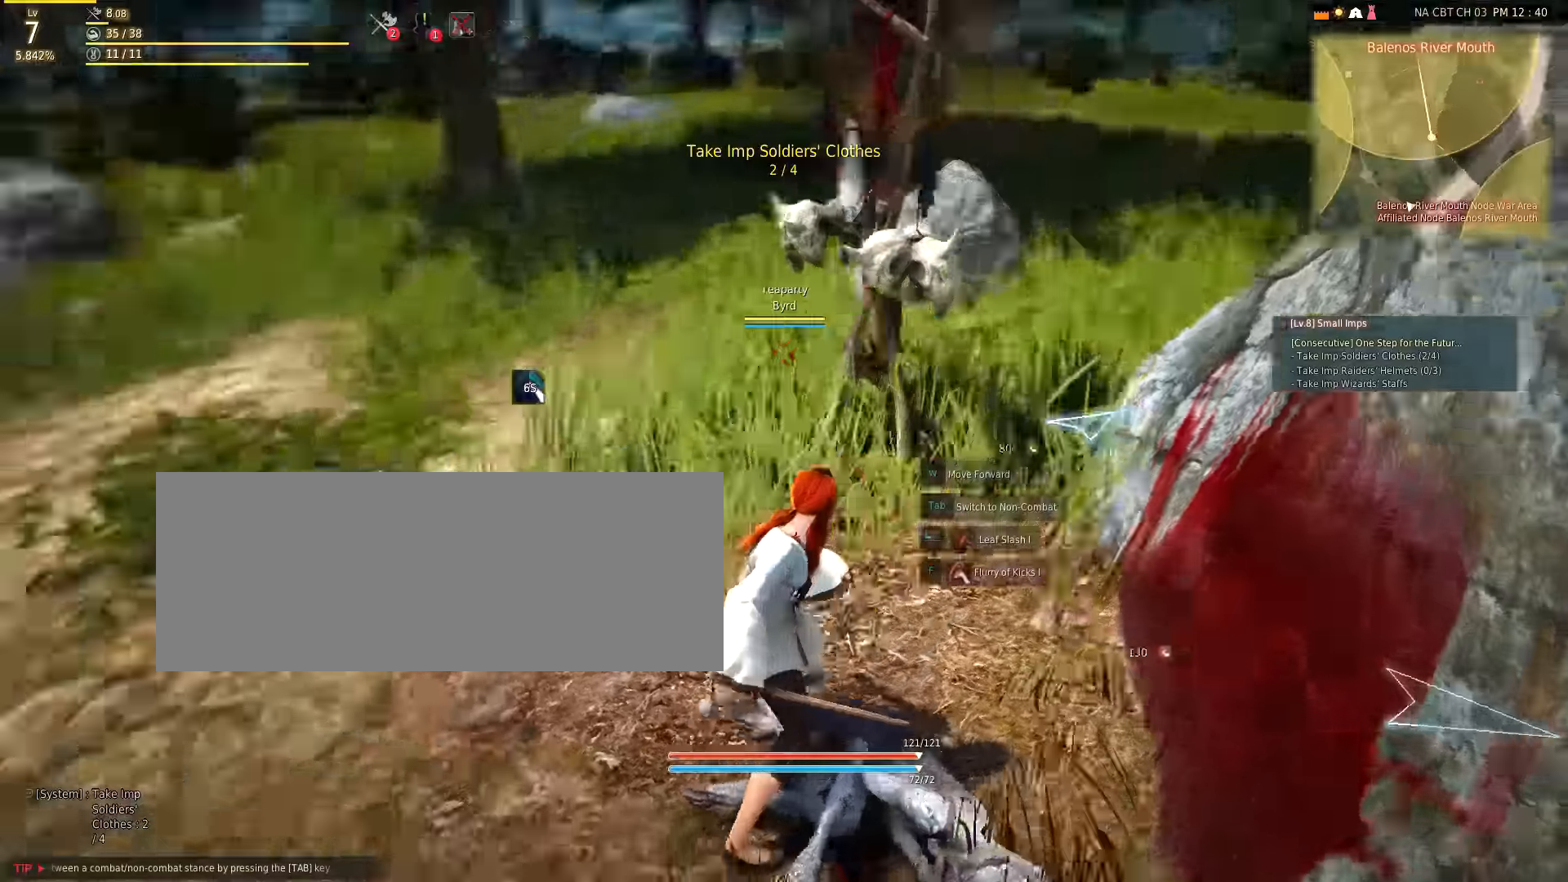
{"keys": [], "mouse": [], "events": []}
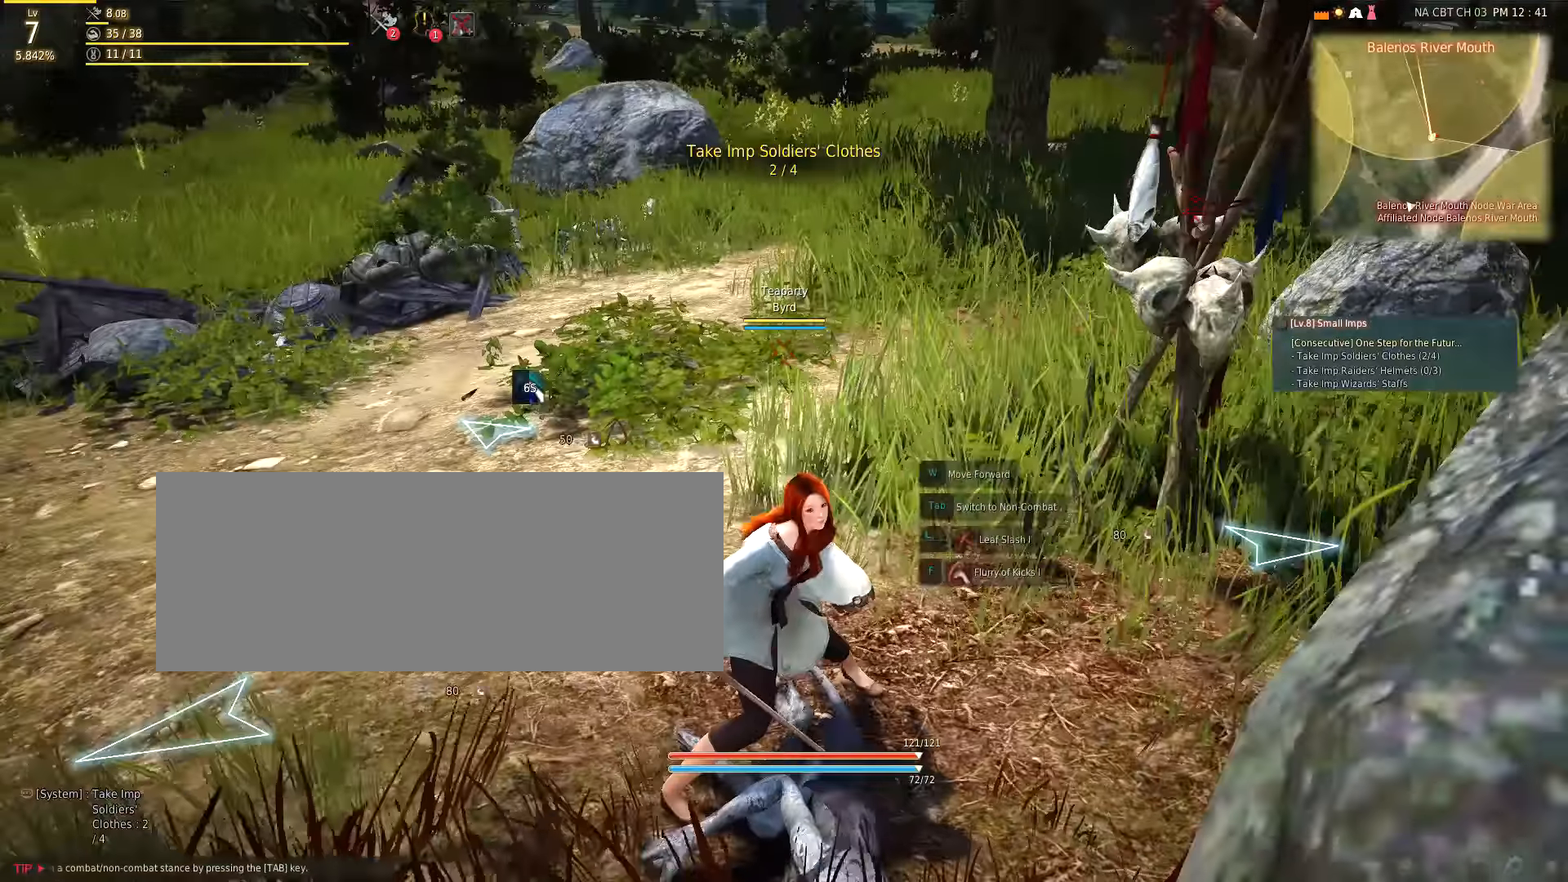
{"keys": [], "mouse": ["left"], "events": [[217, "w", "down"], [367, "w", "up"], [450, "mouse_left", "down"]]}
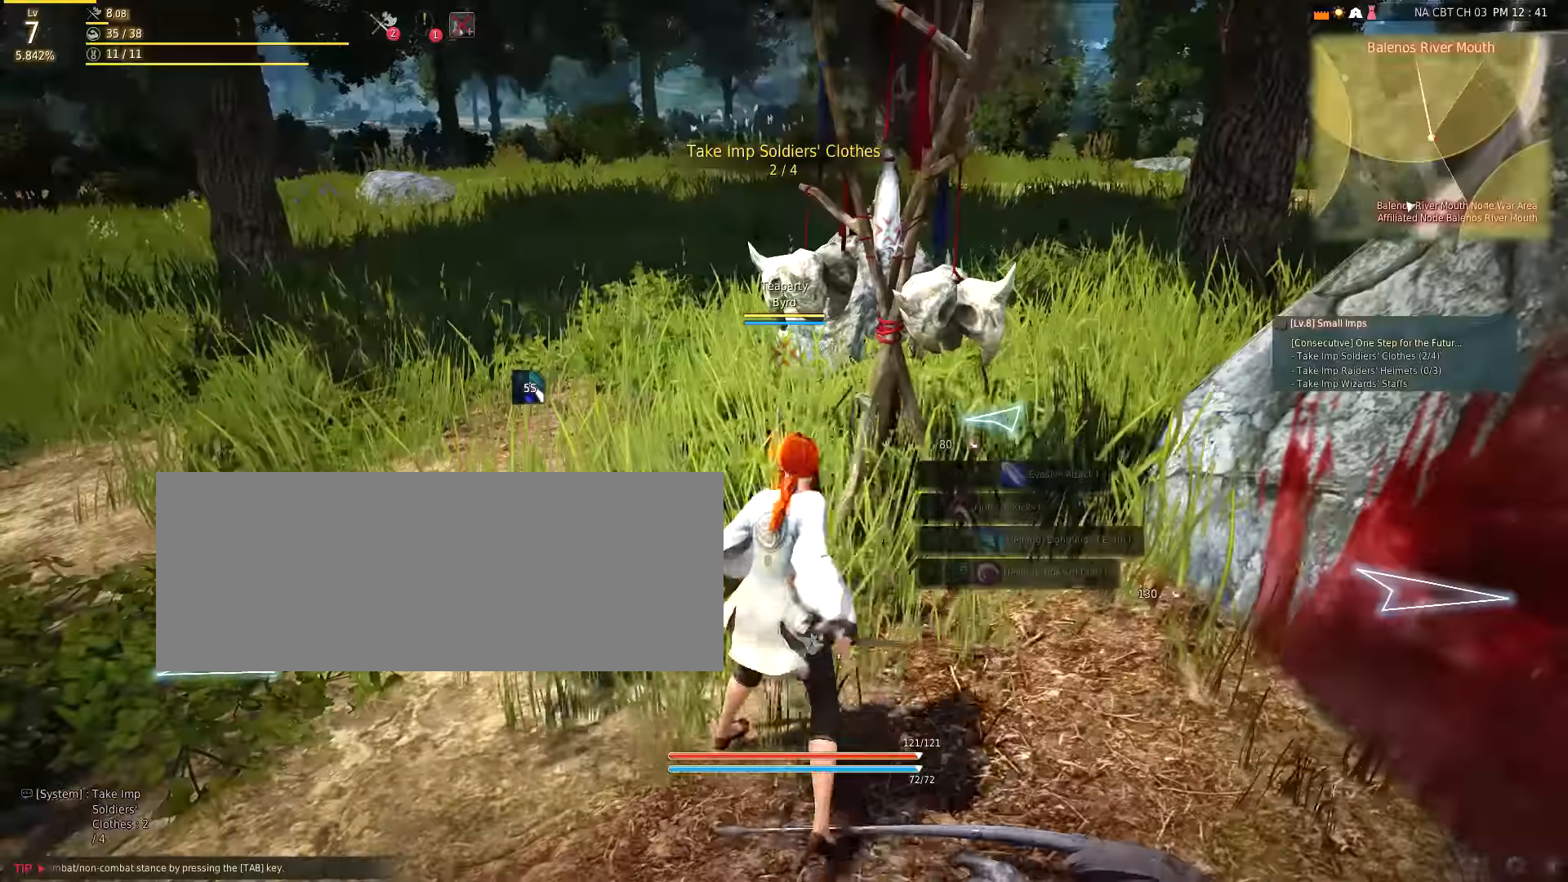
{"keys": [], "mouse": ["left"], "events": [[83, "mouse_left", "up"], [133, "mouse_left", "down"], [250, "mouse_left", "up"], [283, "mouse_left", "down"], [367, "mouse_left", "up"], [434, "mouse_left", "down"]]}
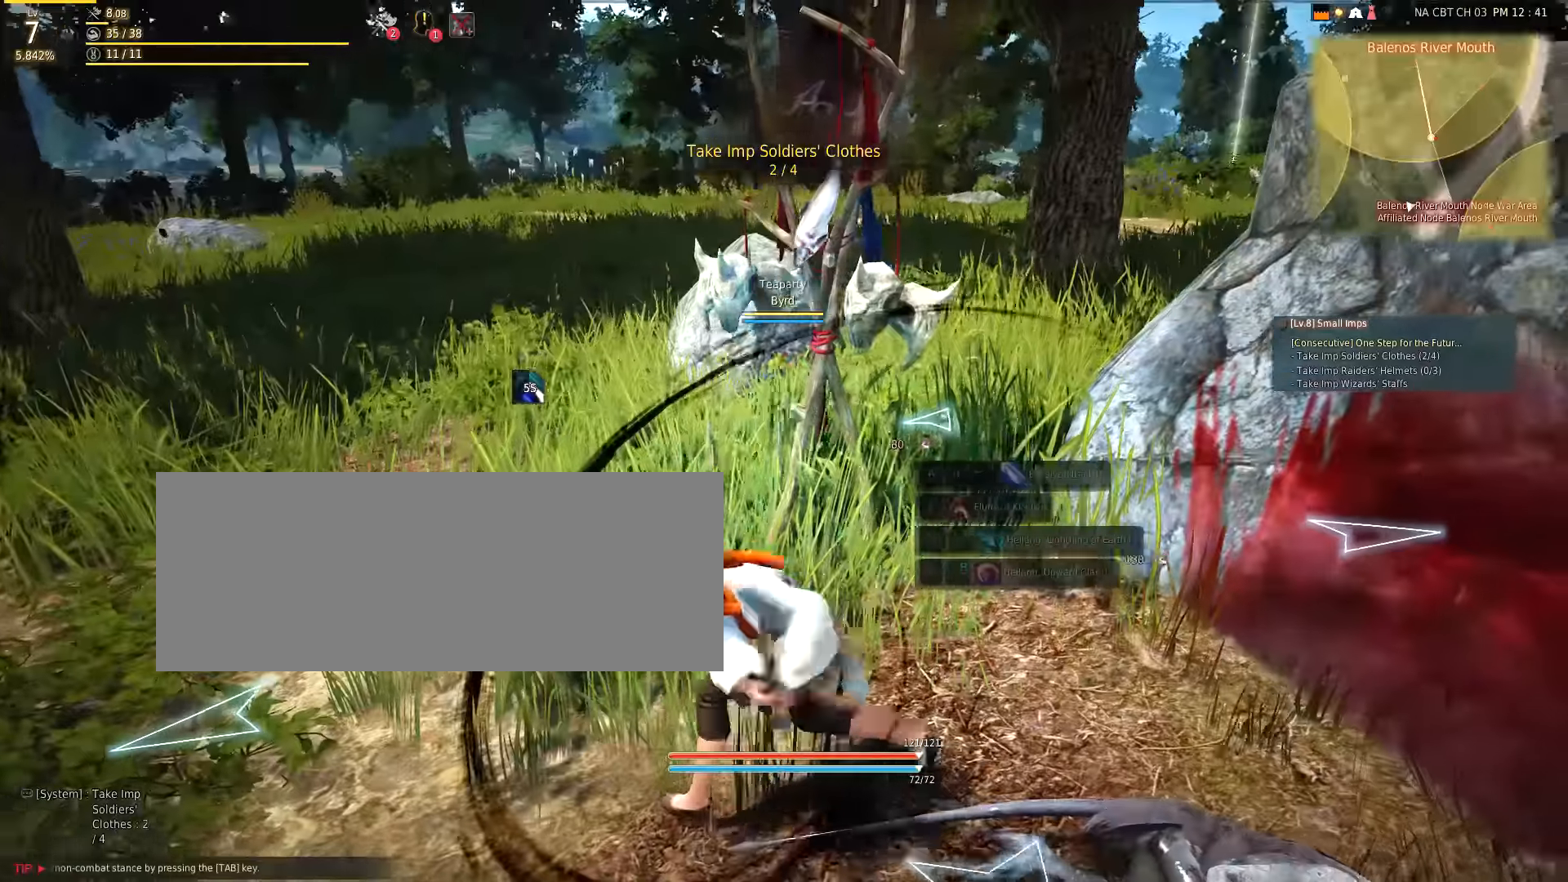
{"keys": [], "mouse": ["left"], "events": [[16, "mouse_left", "up"], [83, "mouse_left", "down"], [183, "mouse_left", "up"], [266, "mouse_left", "down"], [350, "mouse_left", "up"], [416, "mouse_left", "down"]]}
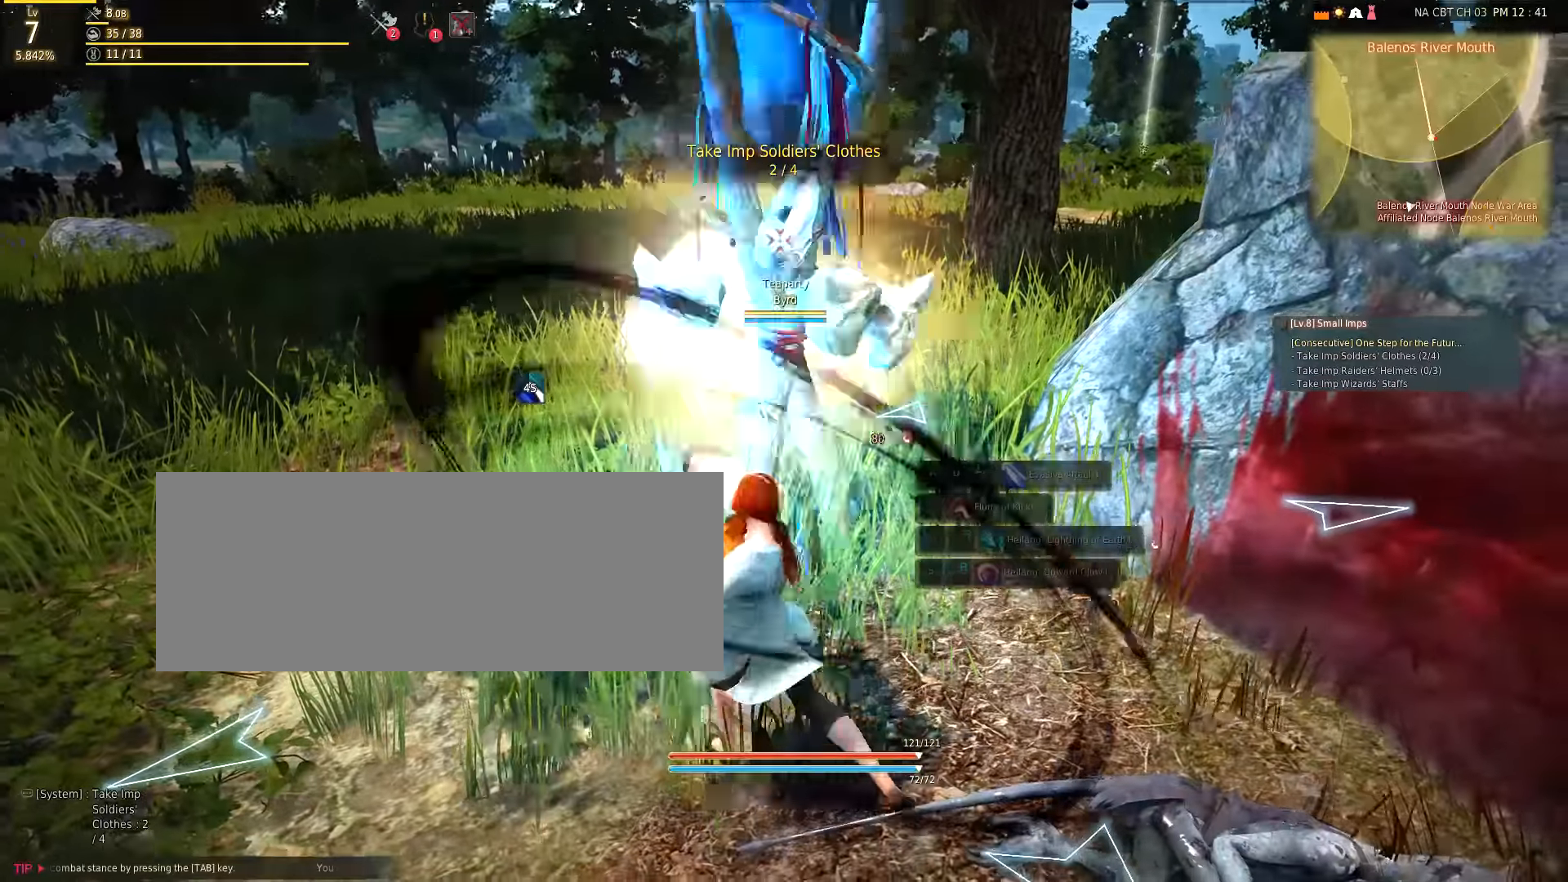
{"keys": [], "mouse": [], "events": [[16, "mouse_left", "up"], [83, "mouse_left", "down"], [183, "mouse_left", "up"], [266, "mouse_left", "down"], [333, "mouse_left", "up"]]}